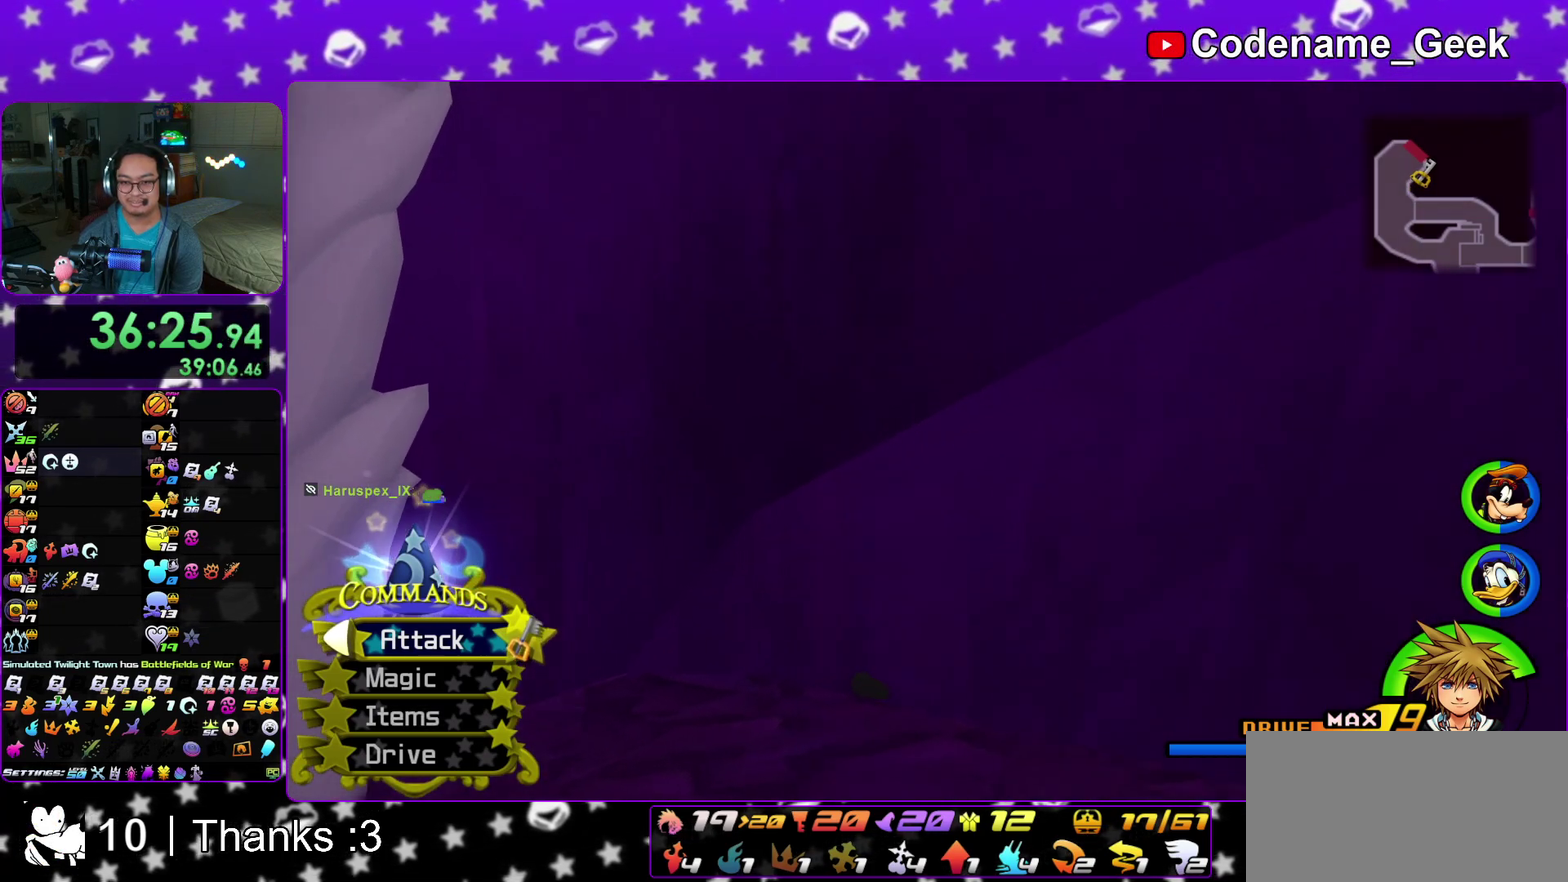
Gameplay with a controller (Nintendo layout); each line is a JSON object with the inputs held at the frame after it (dt_ms = milliseconds from this image to that frame). "events" lists button and stick changes between this image and that frame as [ms after this image, input, new state], when the widget could be followed in between. This overlay highlights the sticks when they move; stick clicks (L3 R3) are not distinguishable. Not read: HOME L3 R3 SELECT START.
{"dt_ms": 500, "buttons": [], "left_stick": "center", "right_stick": "center", "events": []}
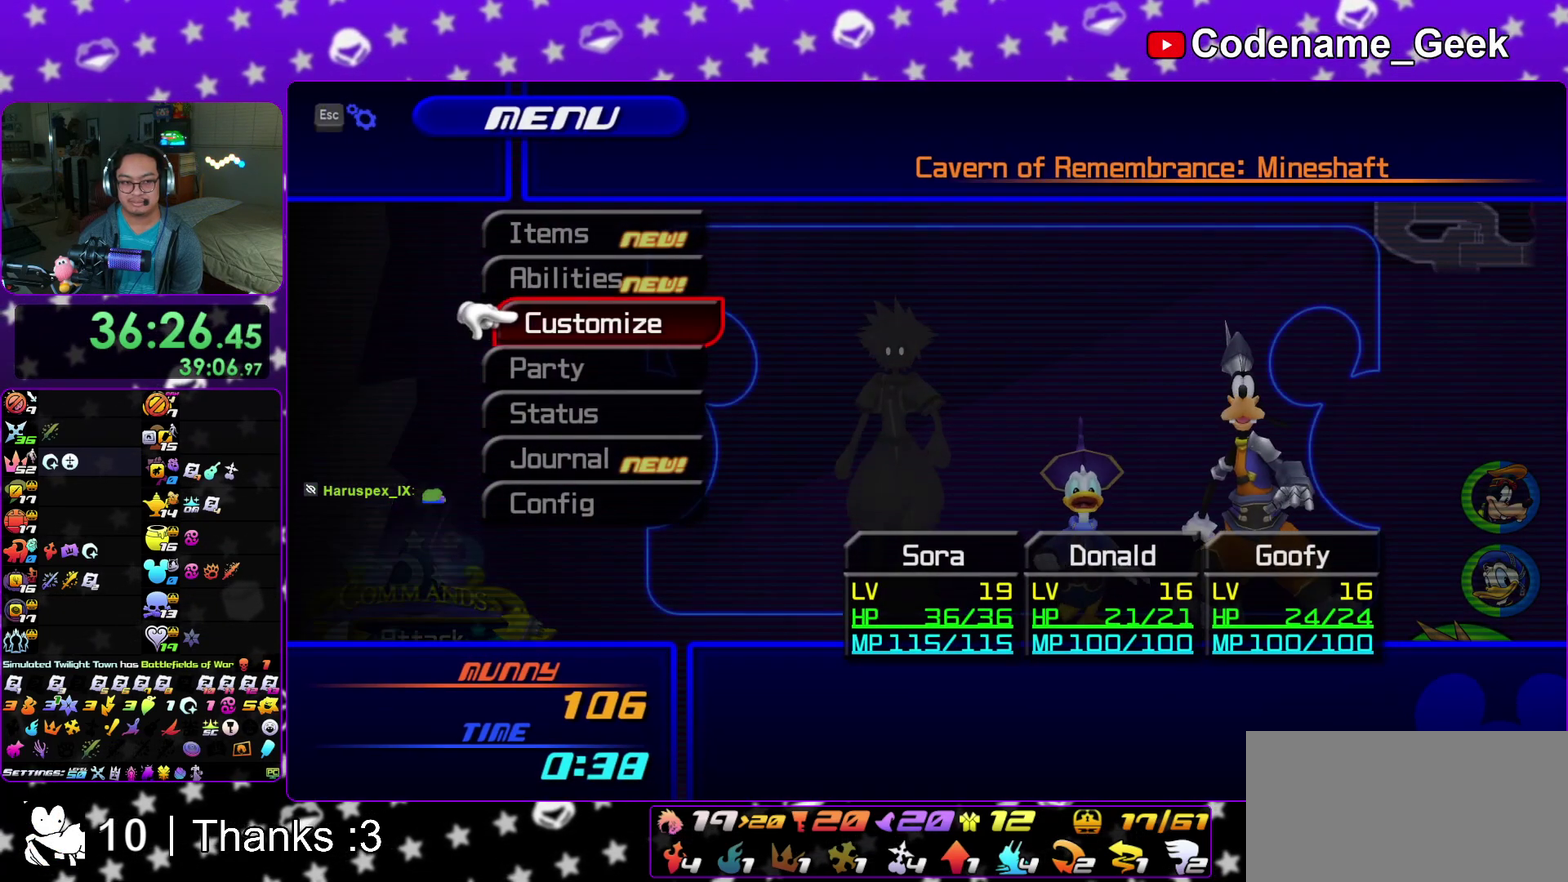
{"dt_ms": 300, "buttons": [], "left_stick": "center", "right_stick": "center", "events": [[33, "DPAD_DOWN", "down"], [67, "A", "down"], [100, "DPAD_DOWN", "up"], [233, "A", "up"]]}
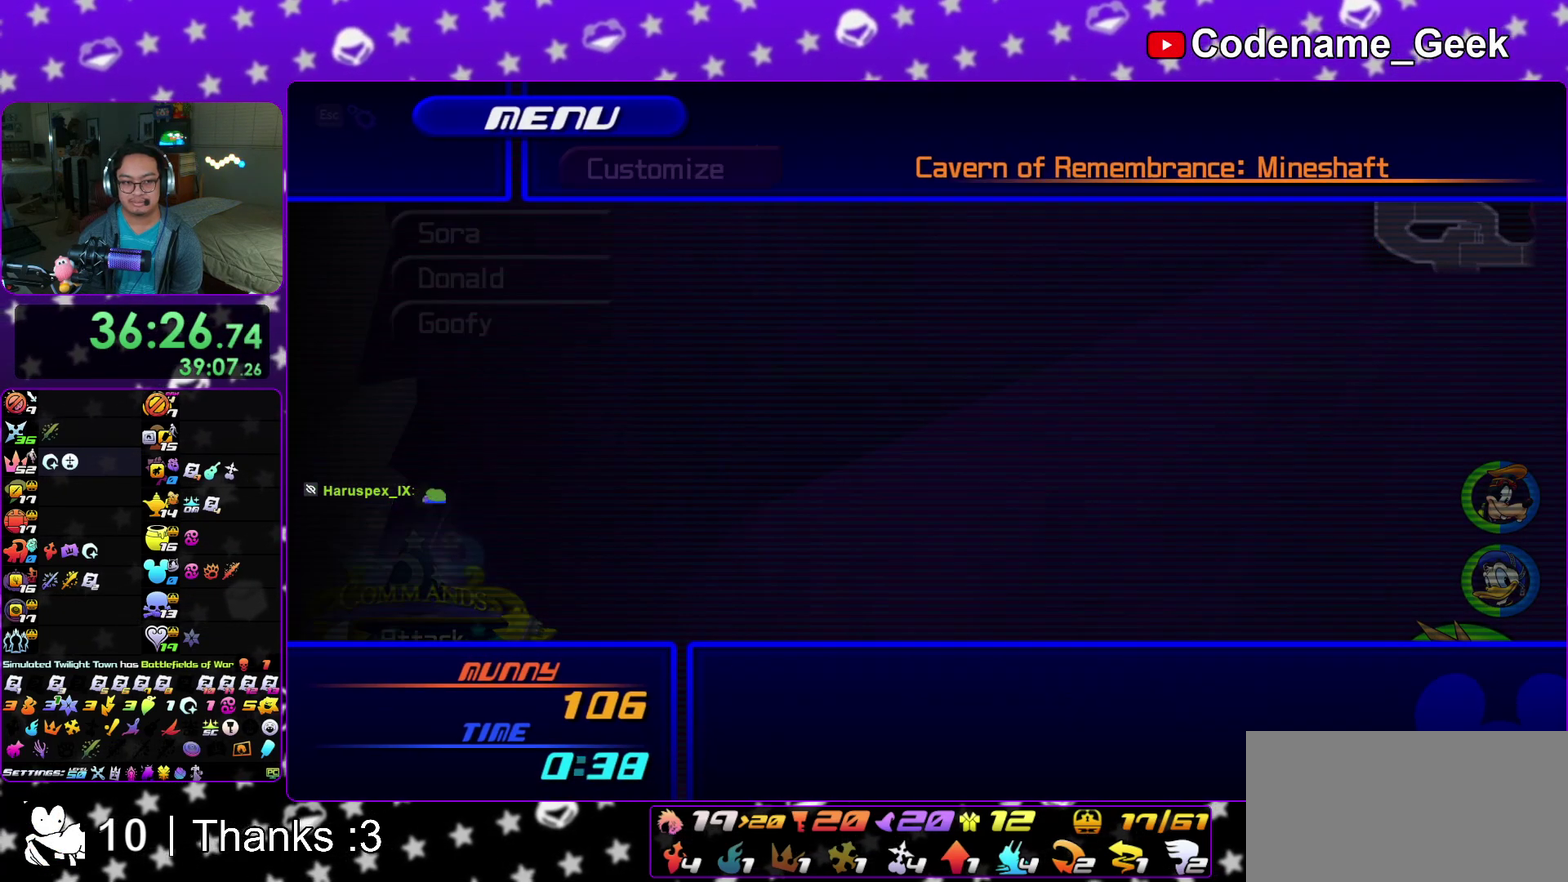
{"dt_ms": 700, "buttons": ["A"], "left_stick": "center", "right_stick": "center", "events": [[83, "B", "down"], [217, "B", "up"], [383, "DPAD_UP", "down"], [450, "A", "down"], [483, "DPAD_UP", "up"], [583, "A", "up"], [700, "A", "down"]]}
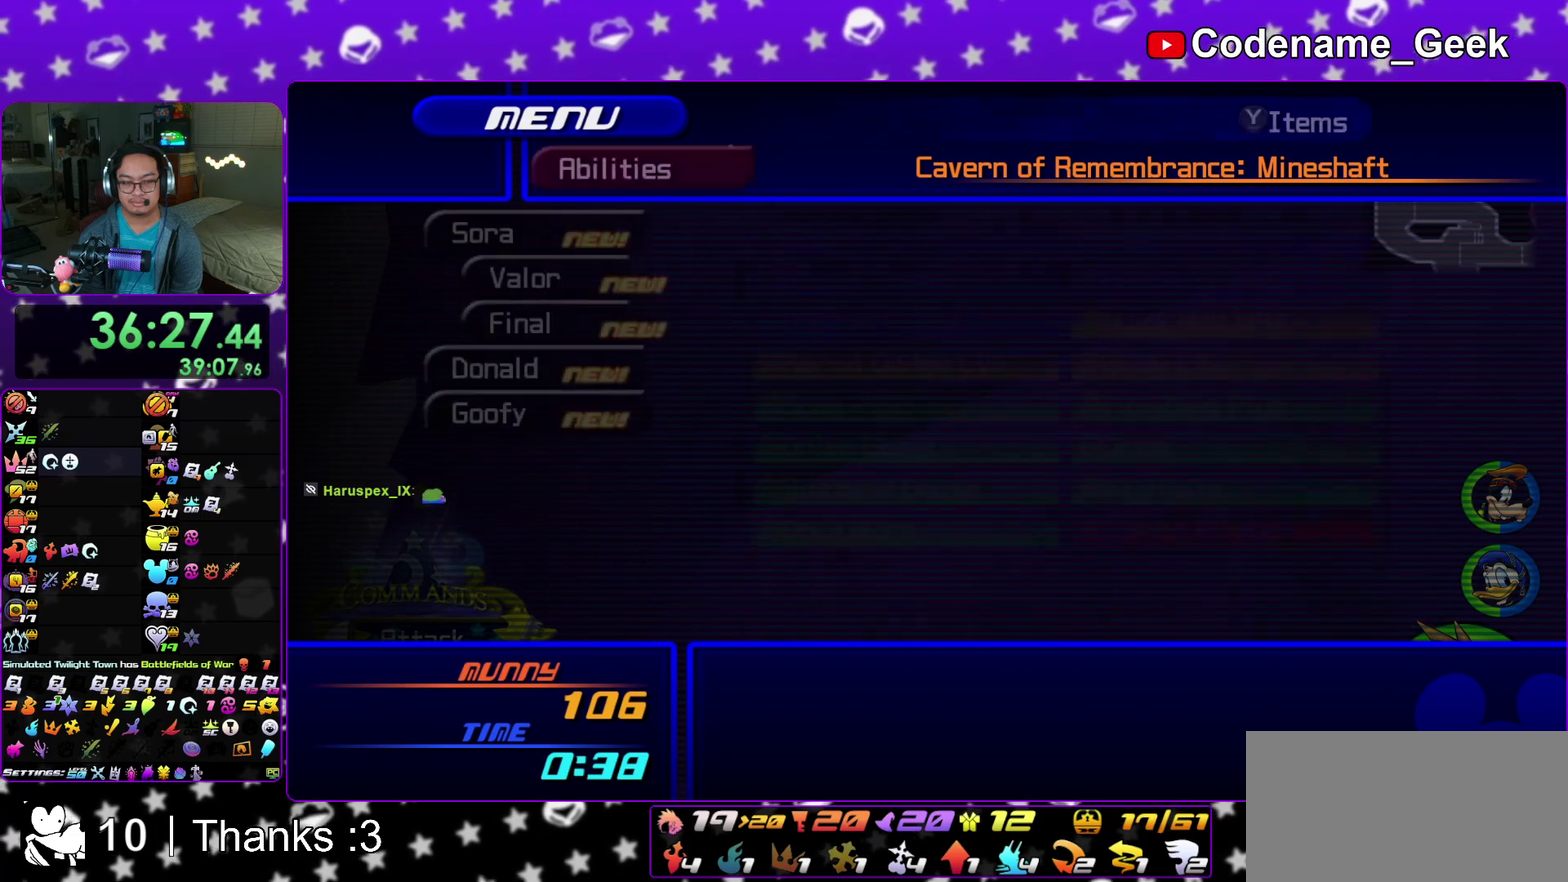
{"dt_ms": 400, "buttons": [], "left_stick": "center", "right_stick": "center", "events": [[133, "A", "up"], [283, "DPAD_DOWN", "down"], [400, "DPAD_DOWN", "up"]]}
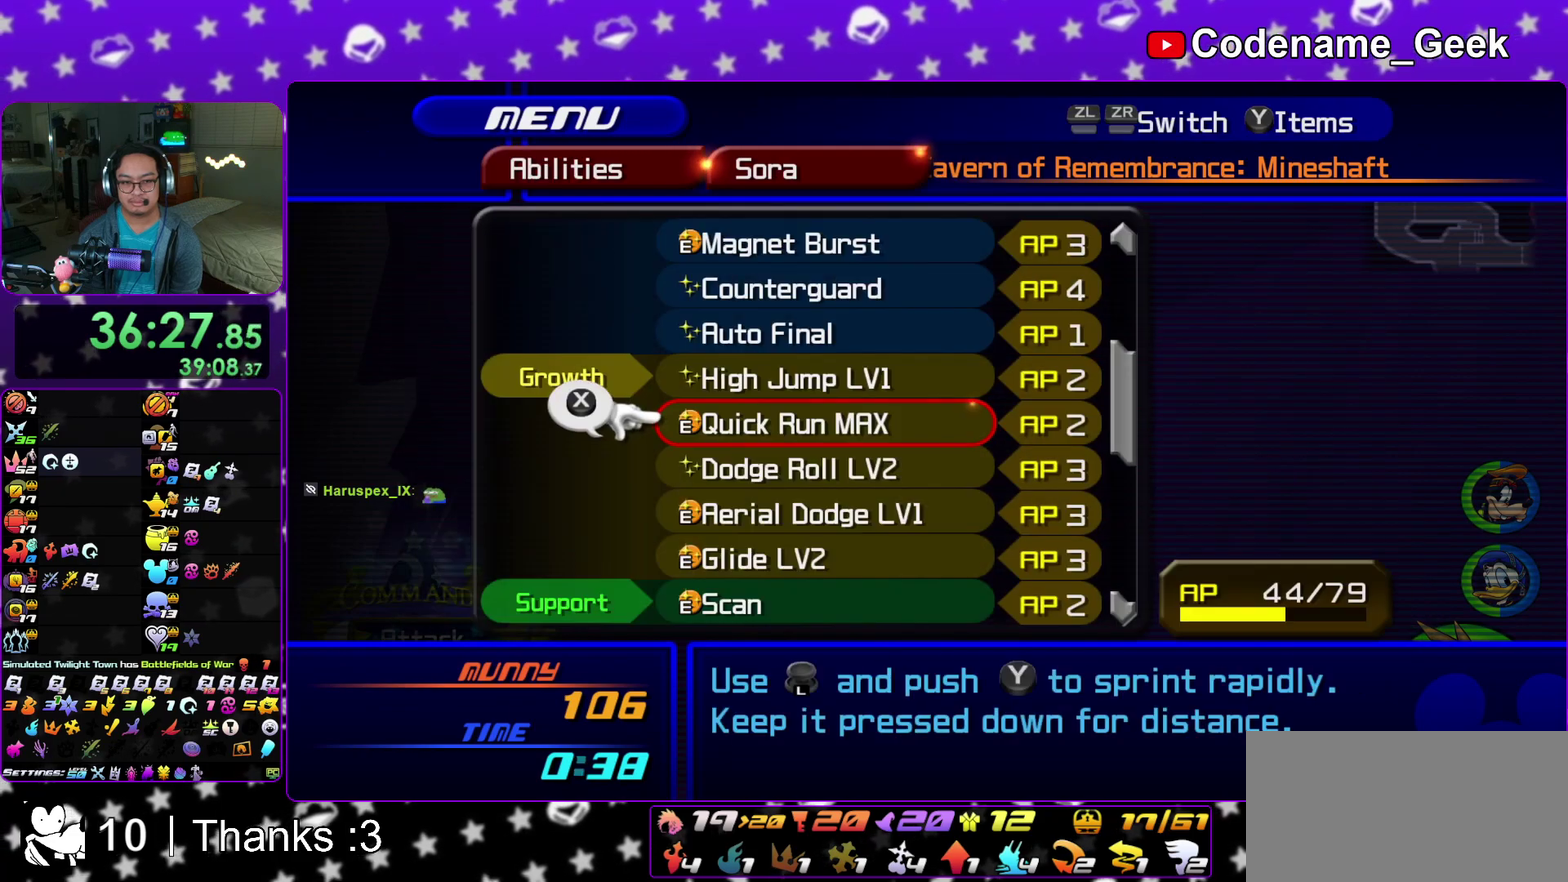
{"dt_ms": 600, "buttons": ["X"], "left_stick": "center", "right_stick": "center", "events": [[250, "DPAD_UP", "down"], [317, "DPAD_UP", "up"], [383, "DPAD_UP", "down"], [500, "DPAD_UP", "up"], [517, "X", "down"]]}
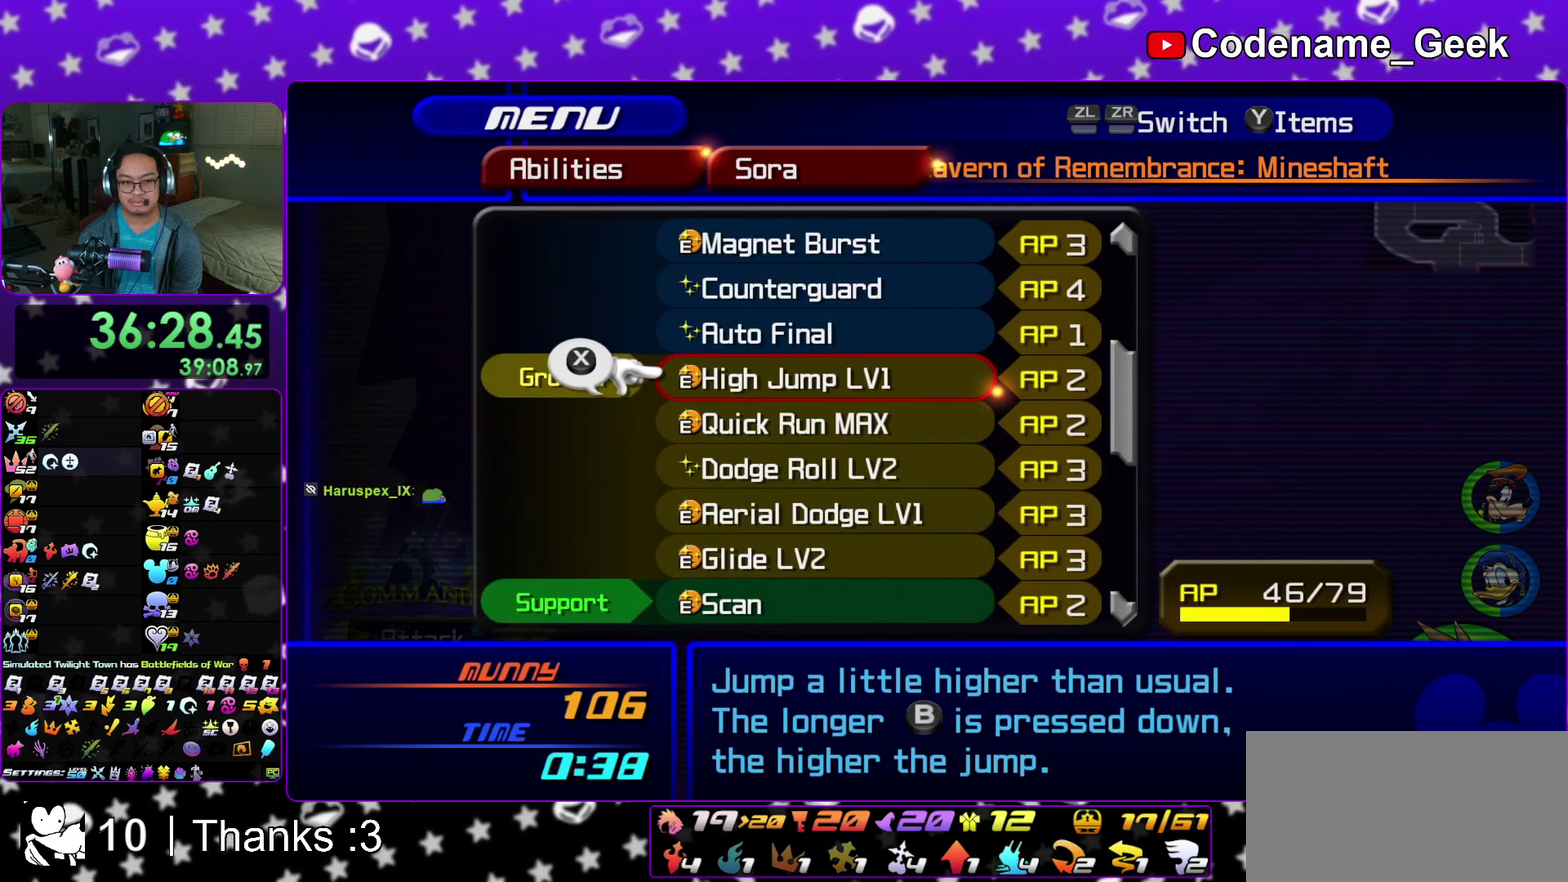
{"dt_ms": 600, "buttons": [], "left_stick": "center", "right_stick": "center", "events": [[33, "X", "up"]]}
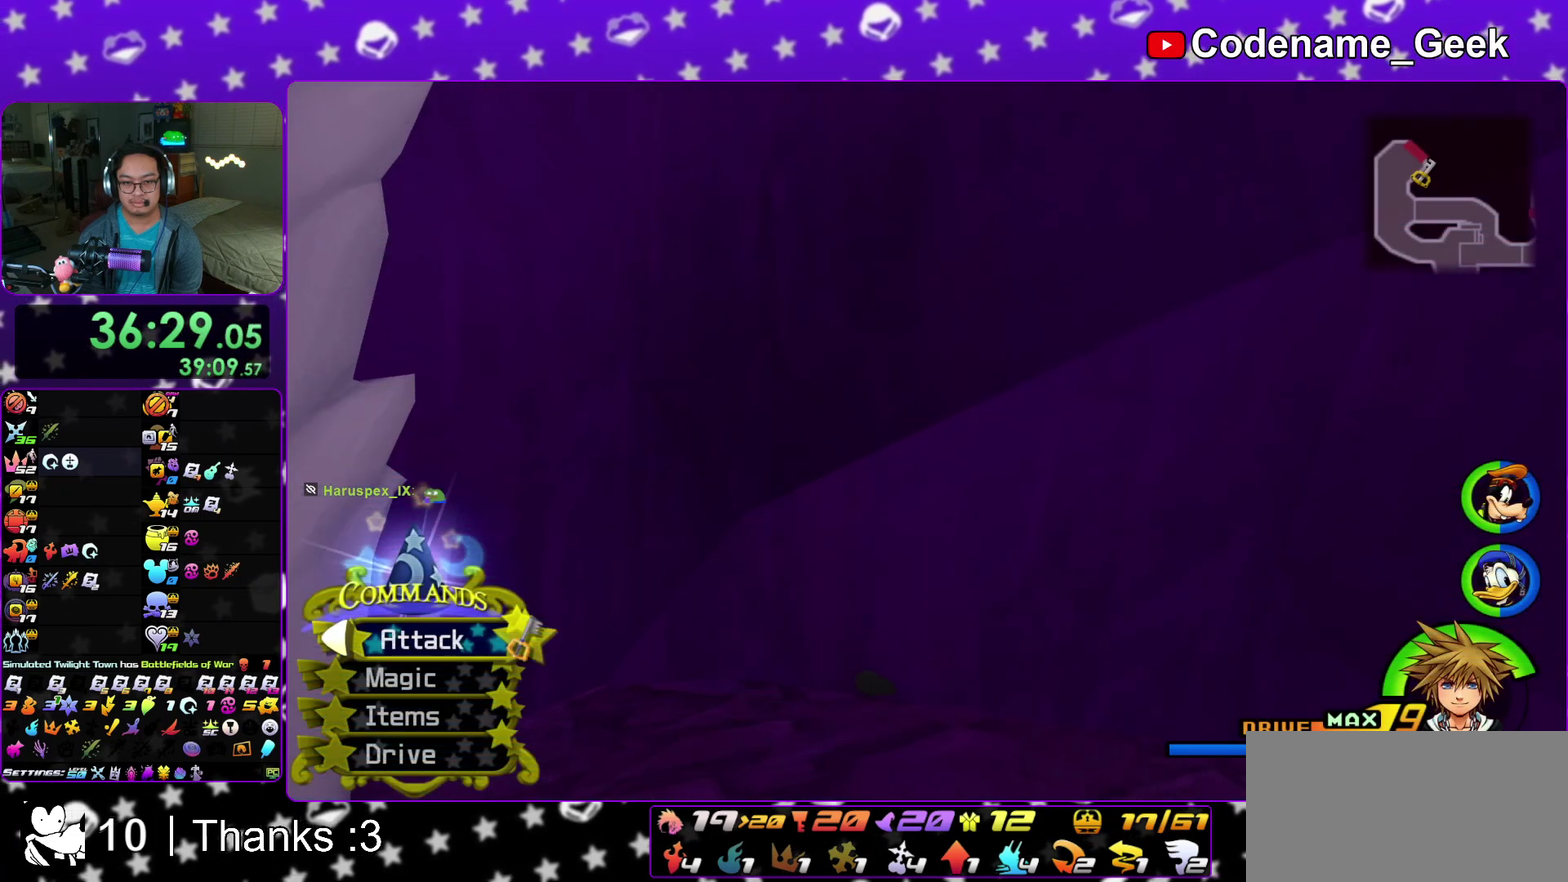
{"dt_ms": 400, "buttons": ["Y"], "left_stick": "up", "right_stick": "center"}
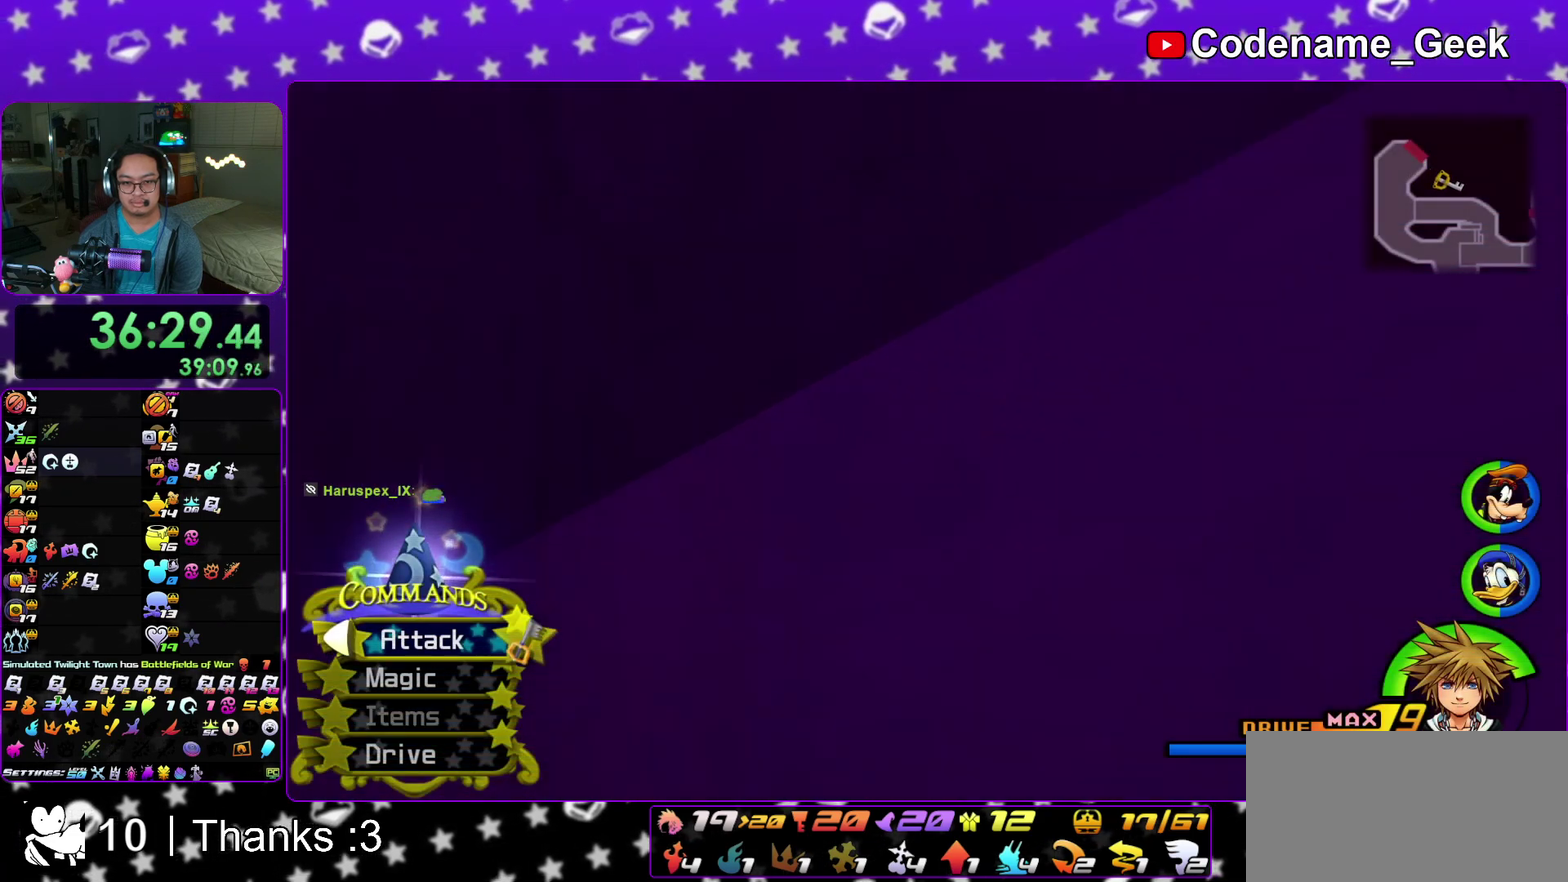
{"dt_ms": 500, "buttons": ["Y"], "left_stick": "left", "right_stick": "left"}
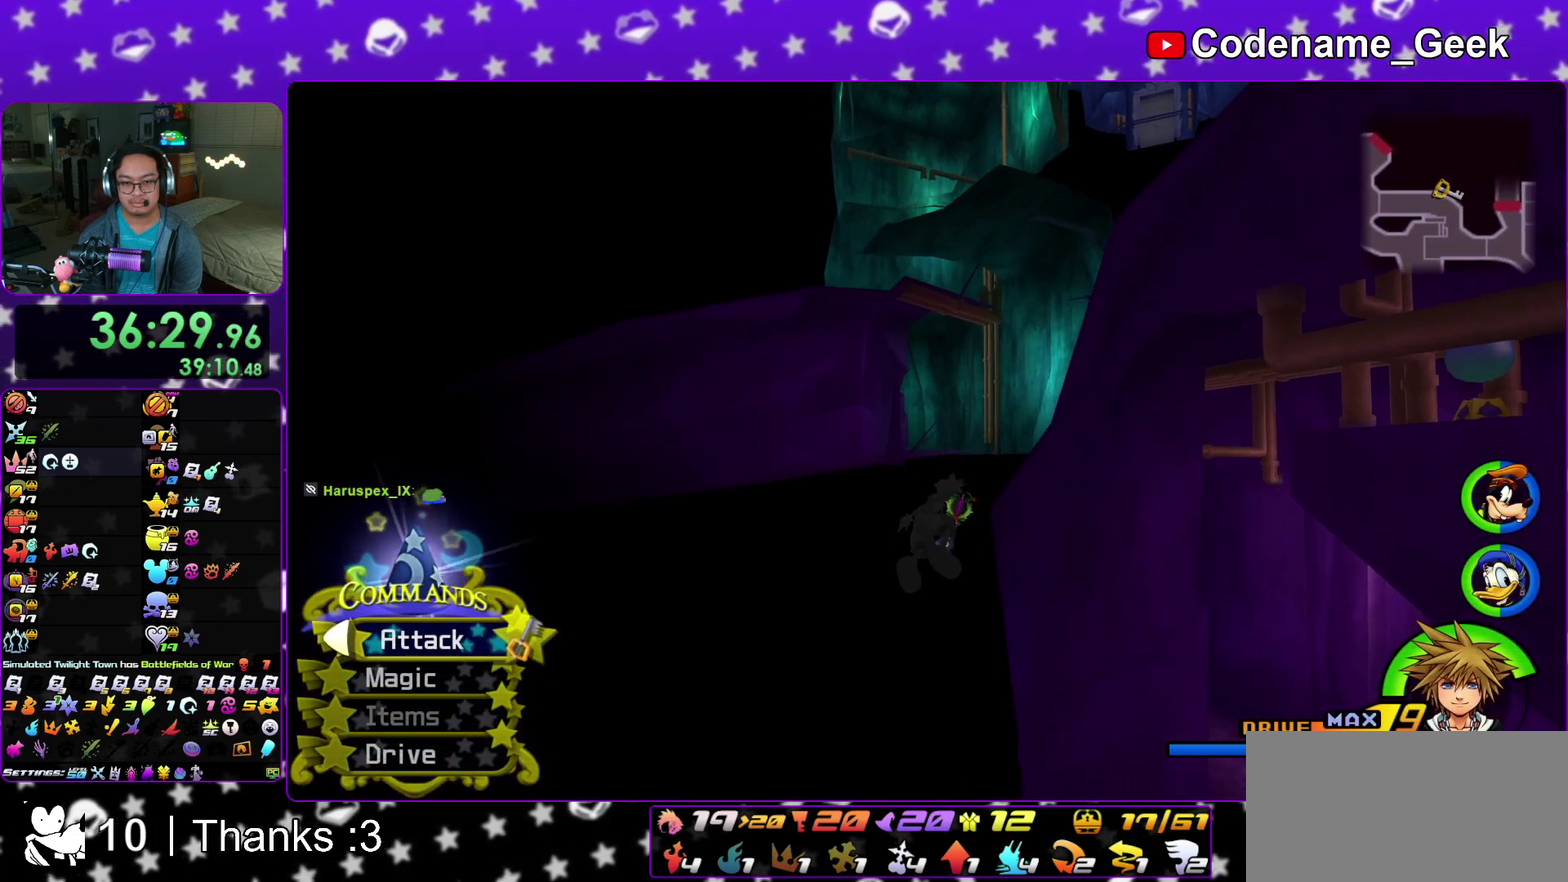
{"dt_ms": 400, "buttons": [], "left_stick": "left", "right_stick": "center", "events": [[67, "right_stick", "center"], [100, "Y", "up"], [233, "right_stick", "down"], [317, "right_stick", "center"]]}
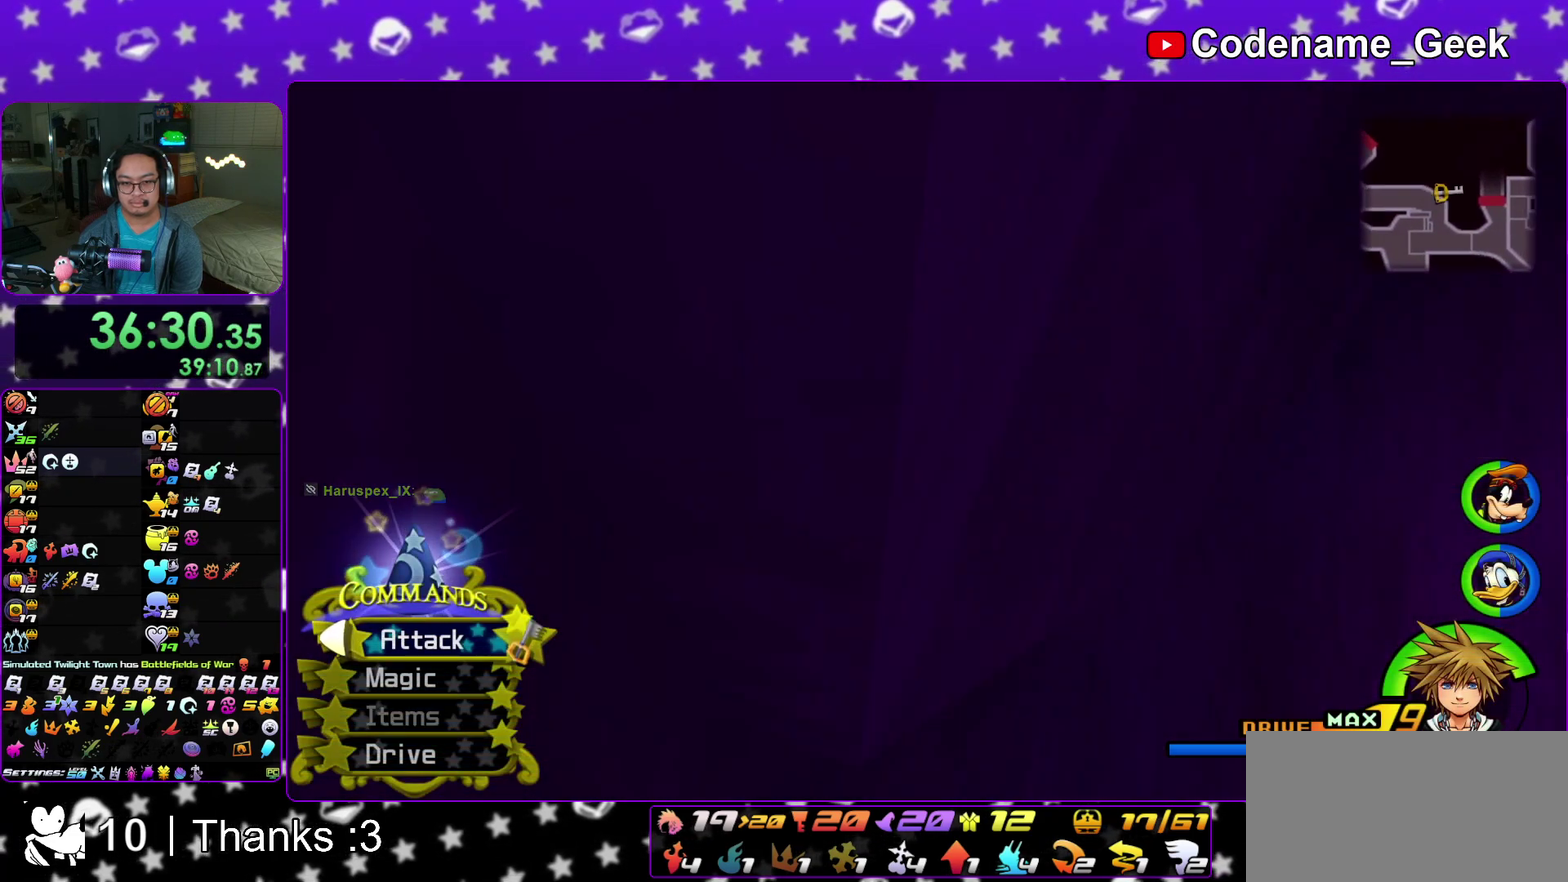
{"dt_ms": 600, "buttons": [], "left_stick": "up", "right_stick": "center"}
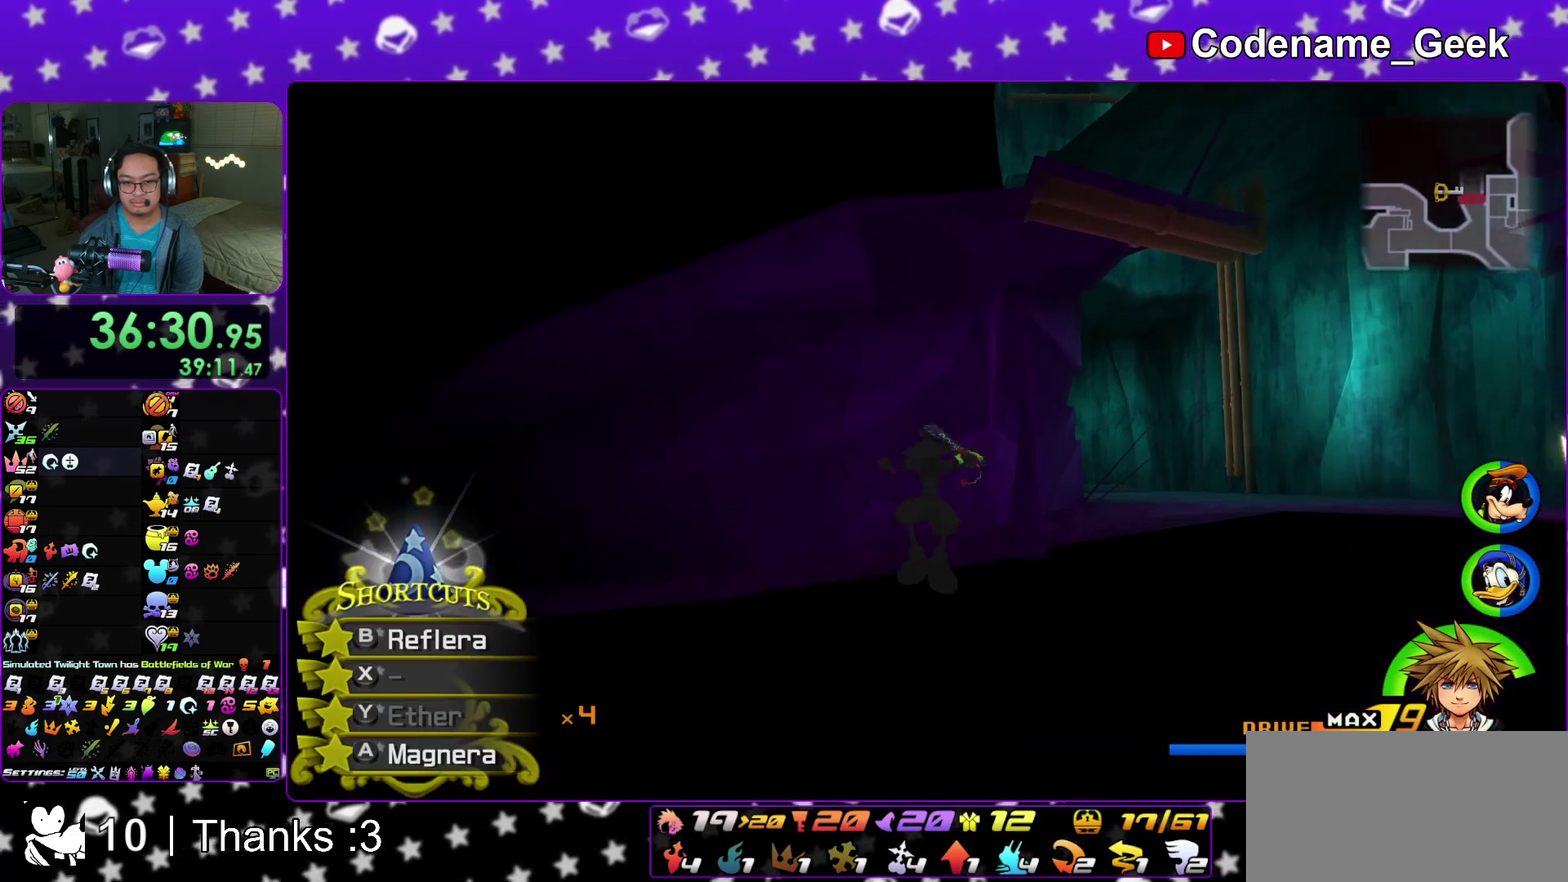
{"dt_ms": 500, "buttons": ["A", "DPAD_UP"], "left_stick": "center", "right_stick": "center"}
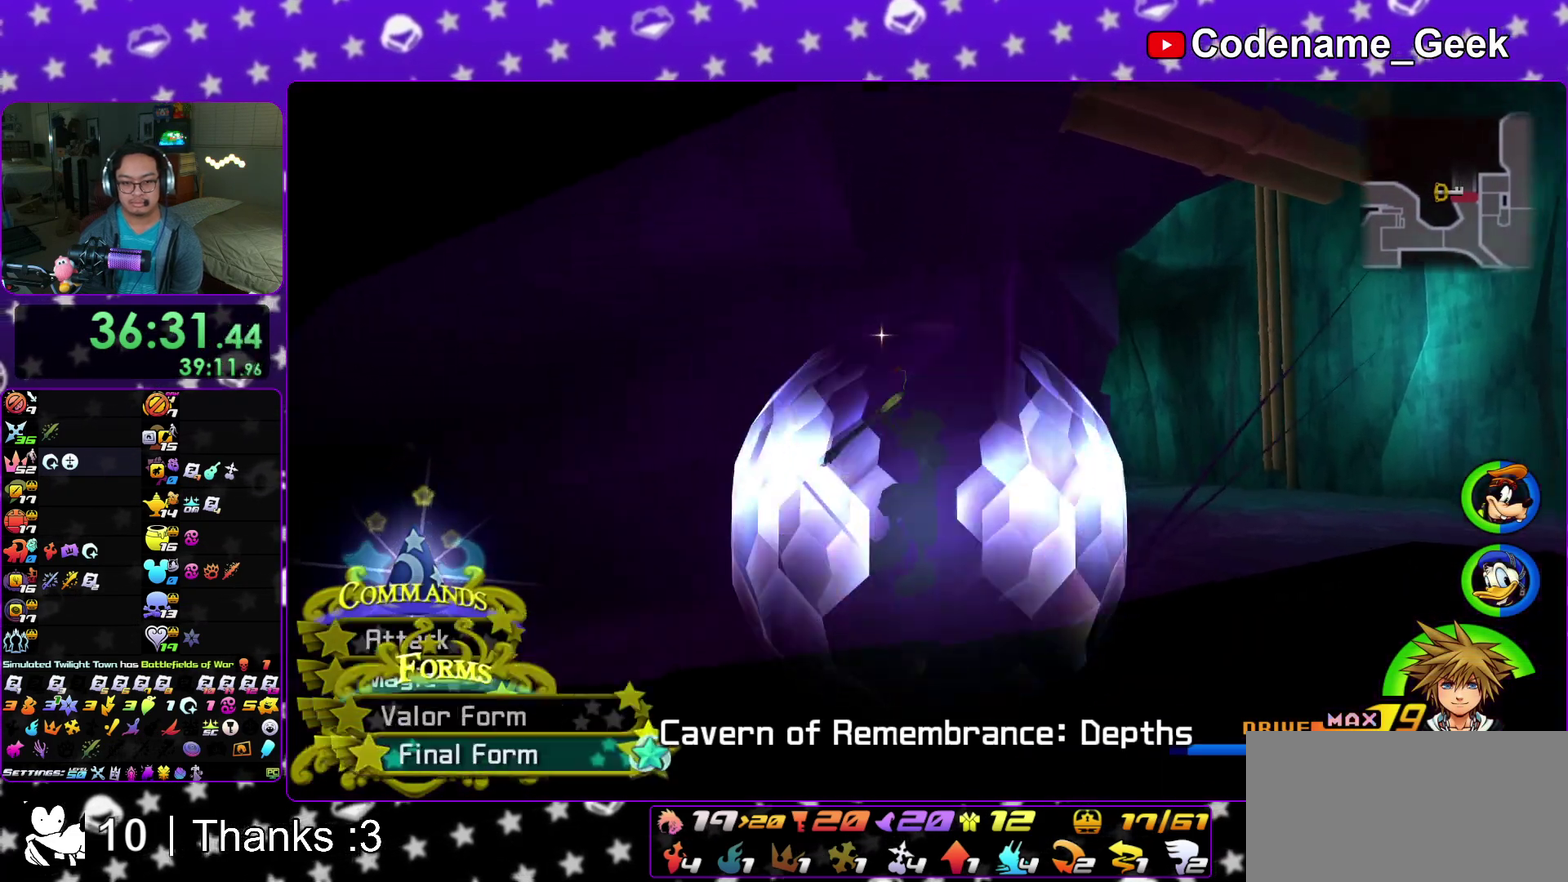
{"dt_ms": 500, "buttons": ["A"], "left_stick": "center", "right_stick": "center", "events": [[33, "DPAD_UP", "up"], [150, "A", "up"], [400, "A", "down"]]}
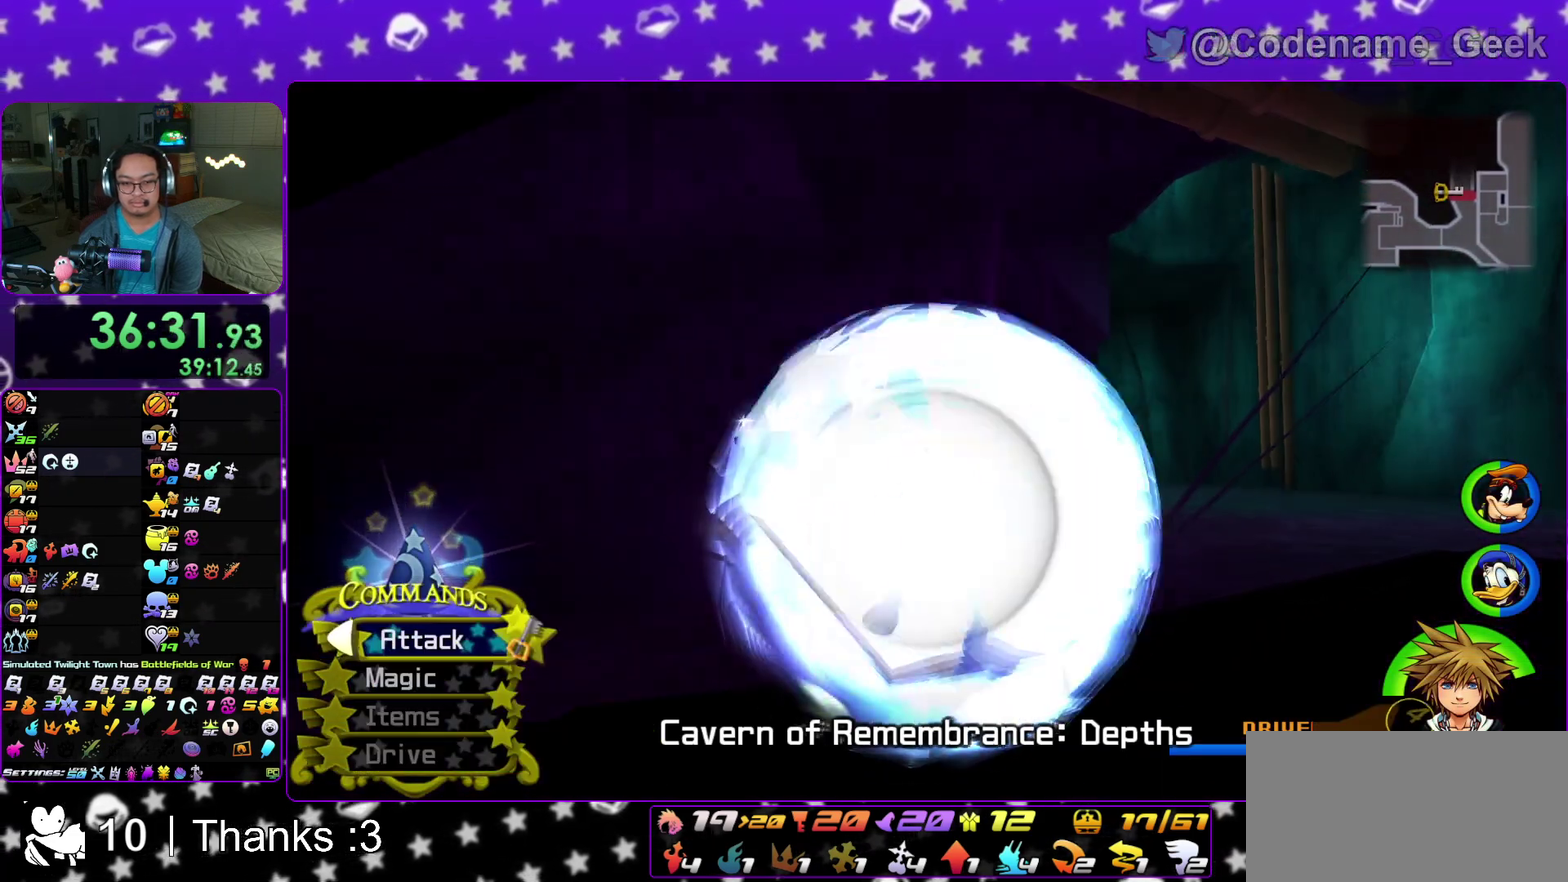
{"dt_ms": 600, "buttons": ["A"], "left_stick": "left", "right_stick": "center", "events": [[17, "A", "up"], [133, "left_stick", "left"], [183, "A", "down"], [300, "A", "up"], [367, "A", "down"], [483, "A", "up"], [550, "A", "down"]]}
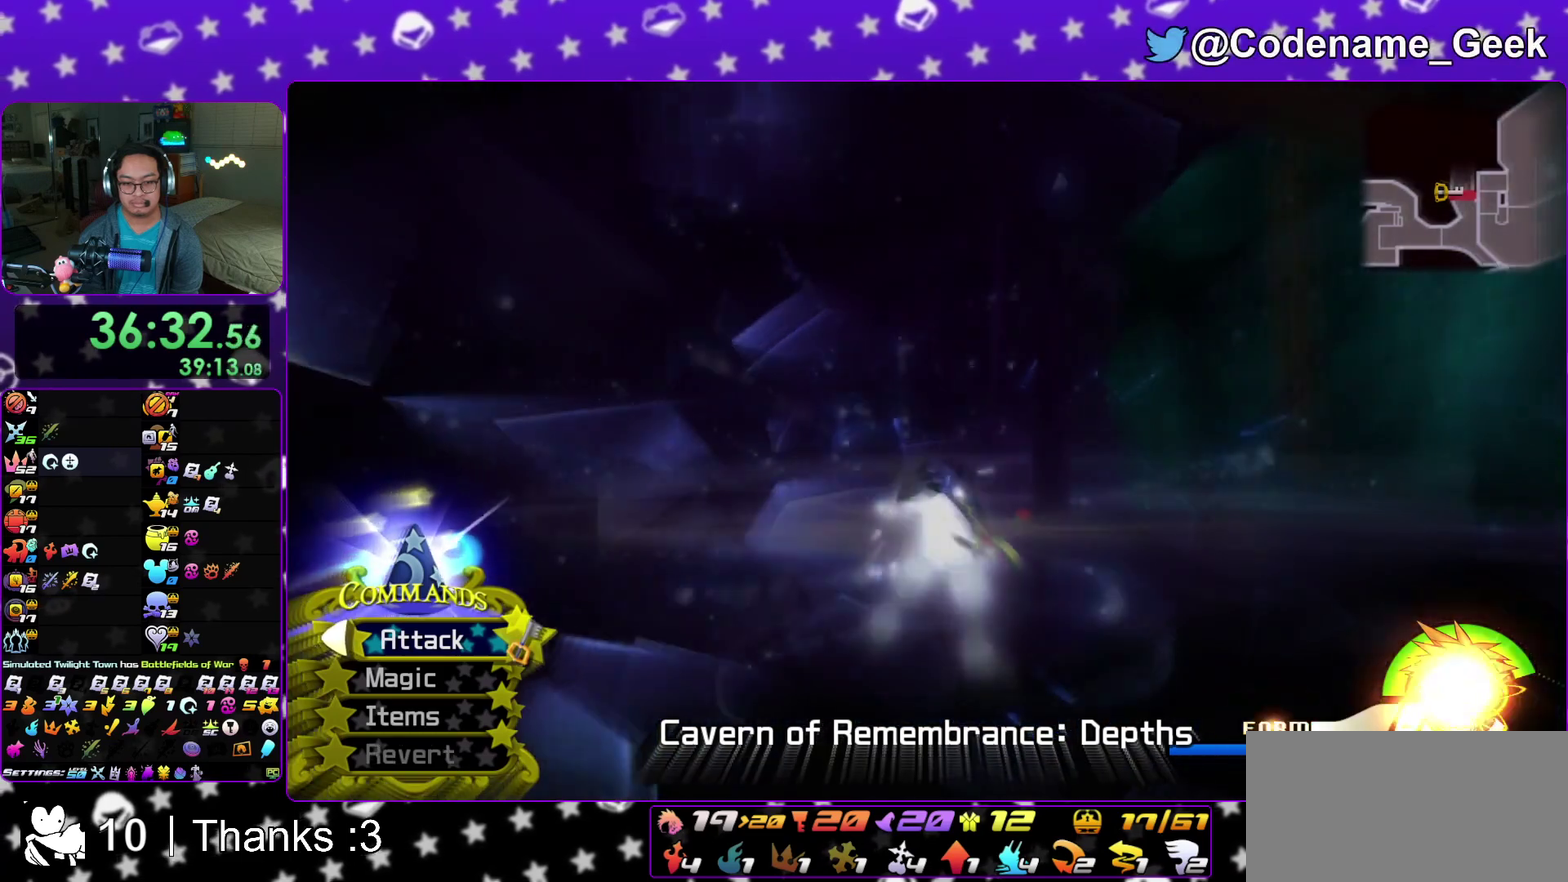
{"dt_ms": 400, "buttons": [], "left_stick": "left", "right_stick": "center", "events": [[50, "A", "up"], [117, "A", "down"], [233, "A", "up"]]}
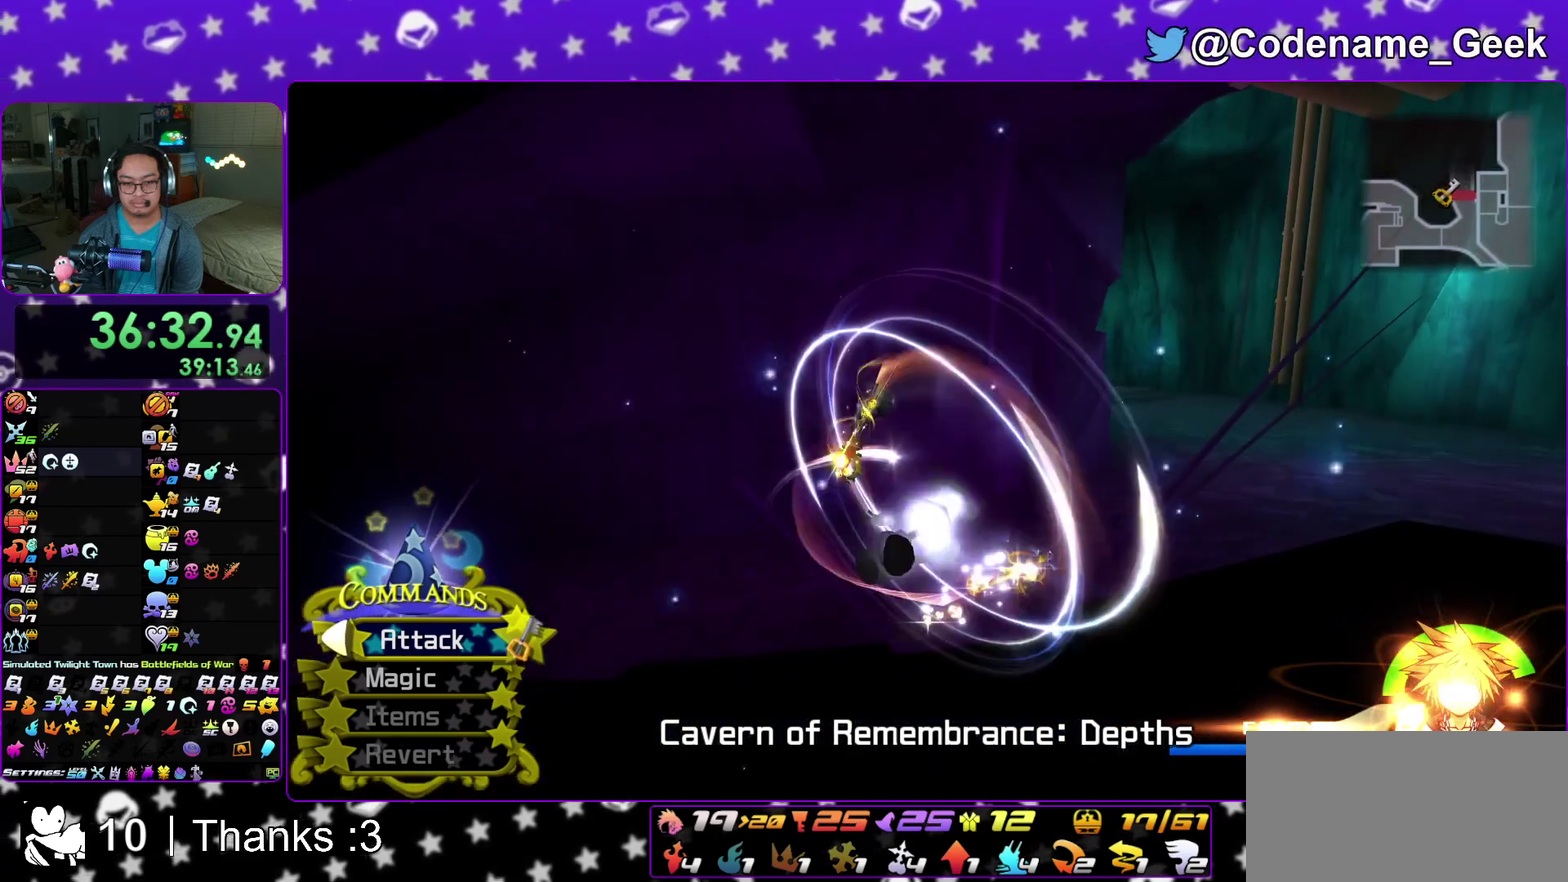
{"dt_ms": 500, "buttons": [], "left_stick": "left", "right_stick": "center", "events": []}
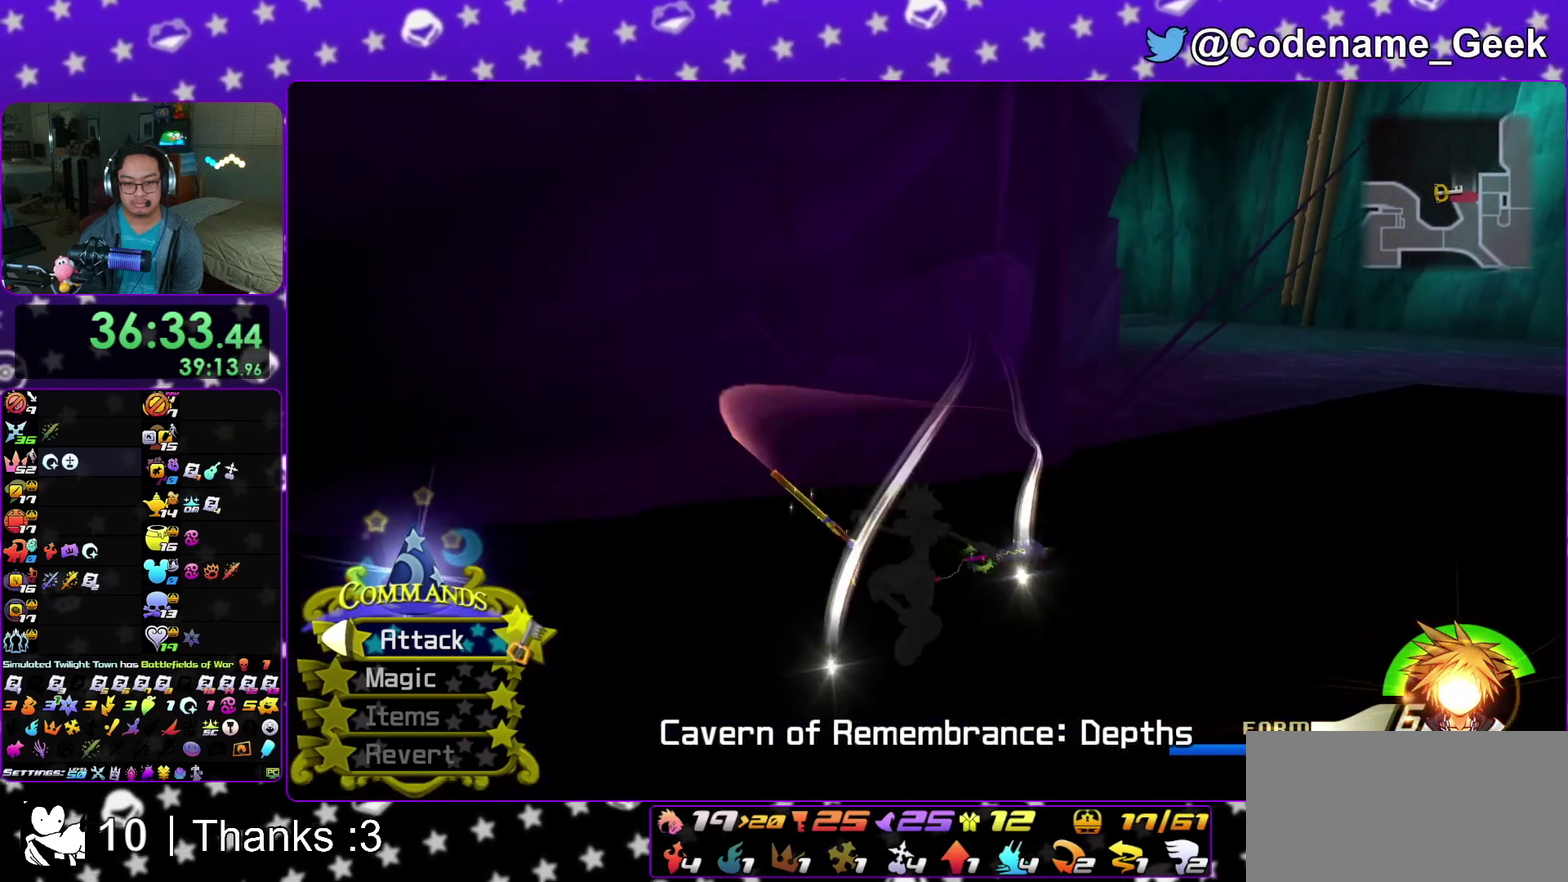
{"dt_ms": 500, "buttons": ["B"], "left_stick": "down-left", "right_stick": "center", "events": [[433, "B", "down"], [483, "left_stick", "down-left"]]}
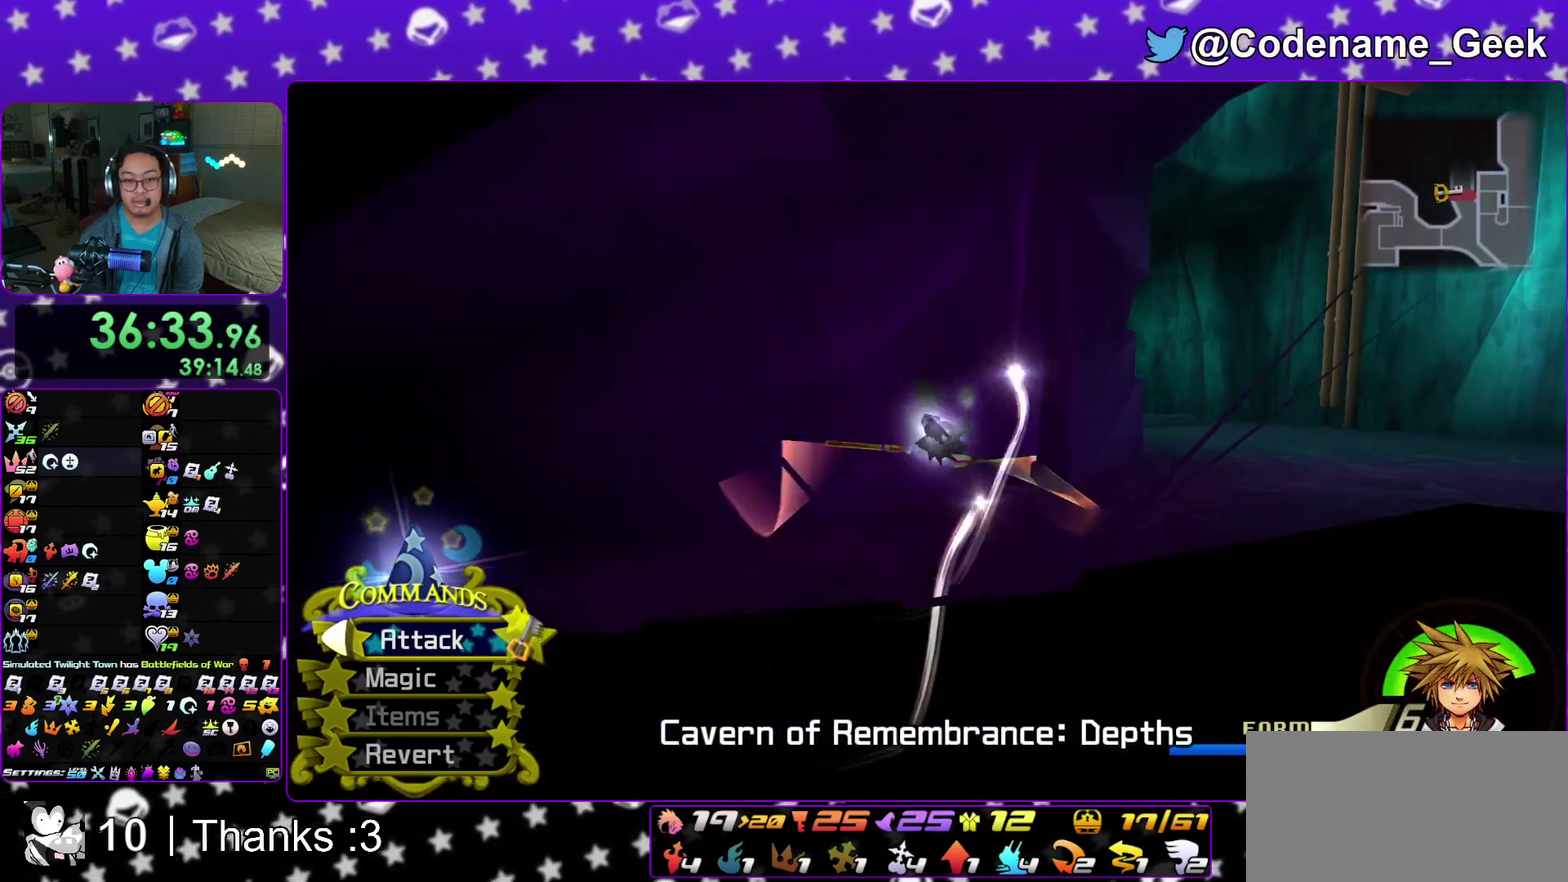
{"dt_ms": 500, "buttons": [], "left_stick": "down-left", "right_stick": "down", "events": [[50, "B", "up"], [183, "left_stick", "left"], [433, "right_stick", "down"], [500, "left_stick", "down-left"]]}
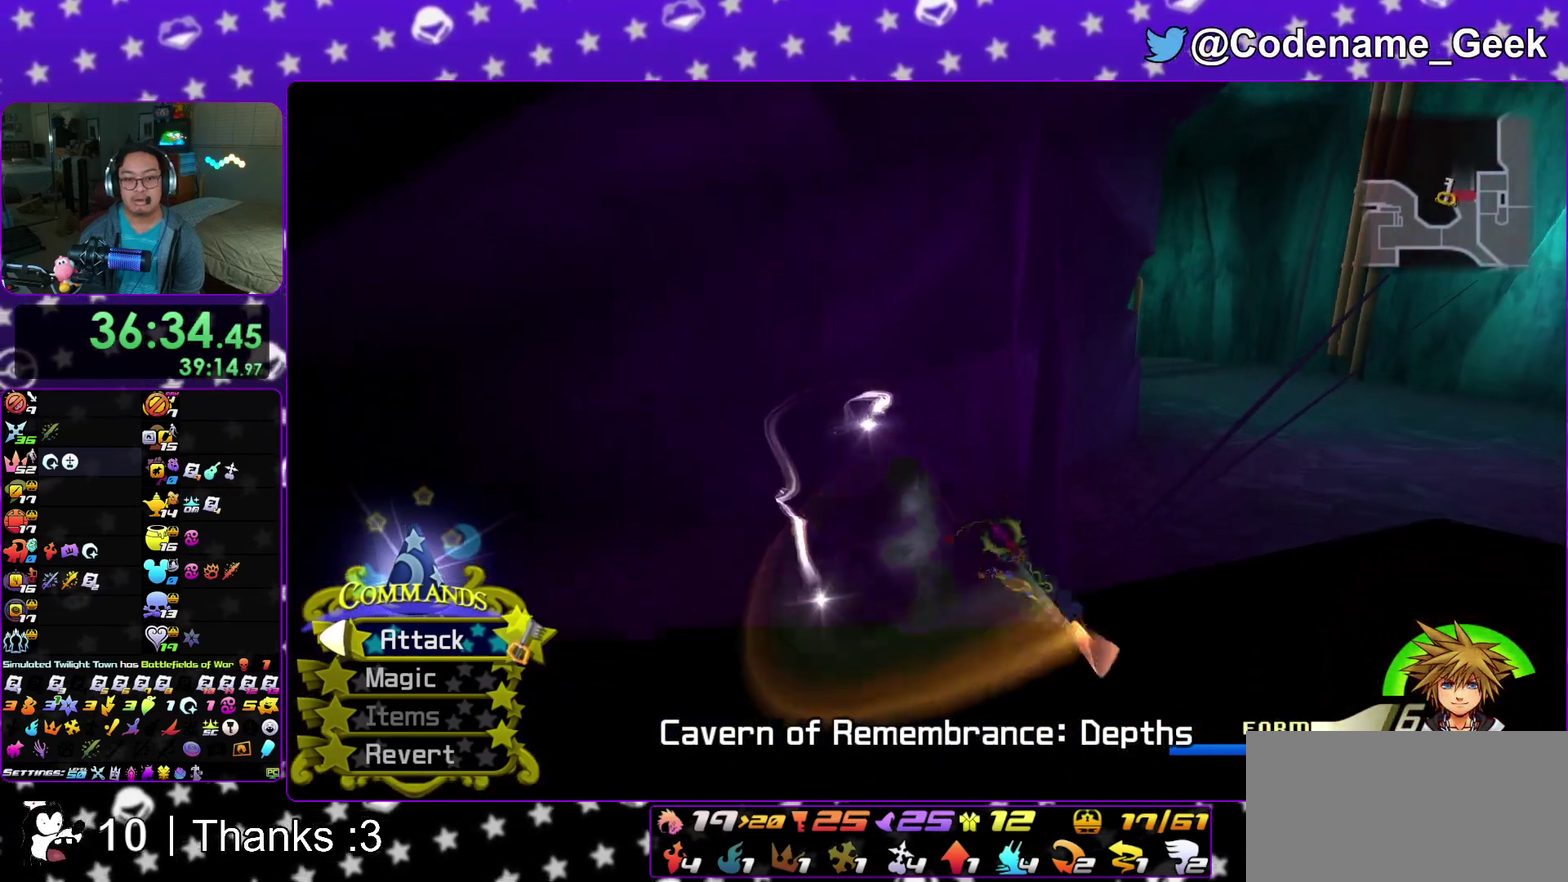
{"dt_ms": 500, "buttons": [], "left_stick": "down-left", "right_stick": "center", "events": [[33, "right_stick", "center"], [183, "left_stick", "left"], [500, "left_stick", "down-left"]]}
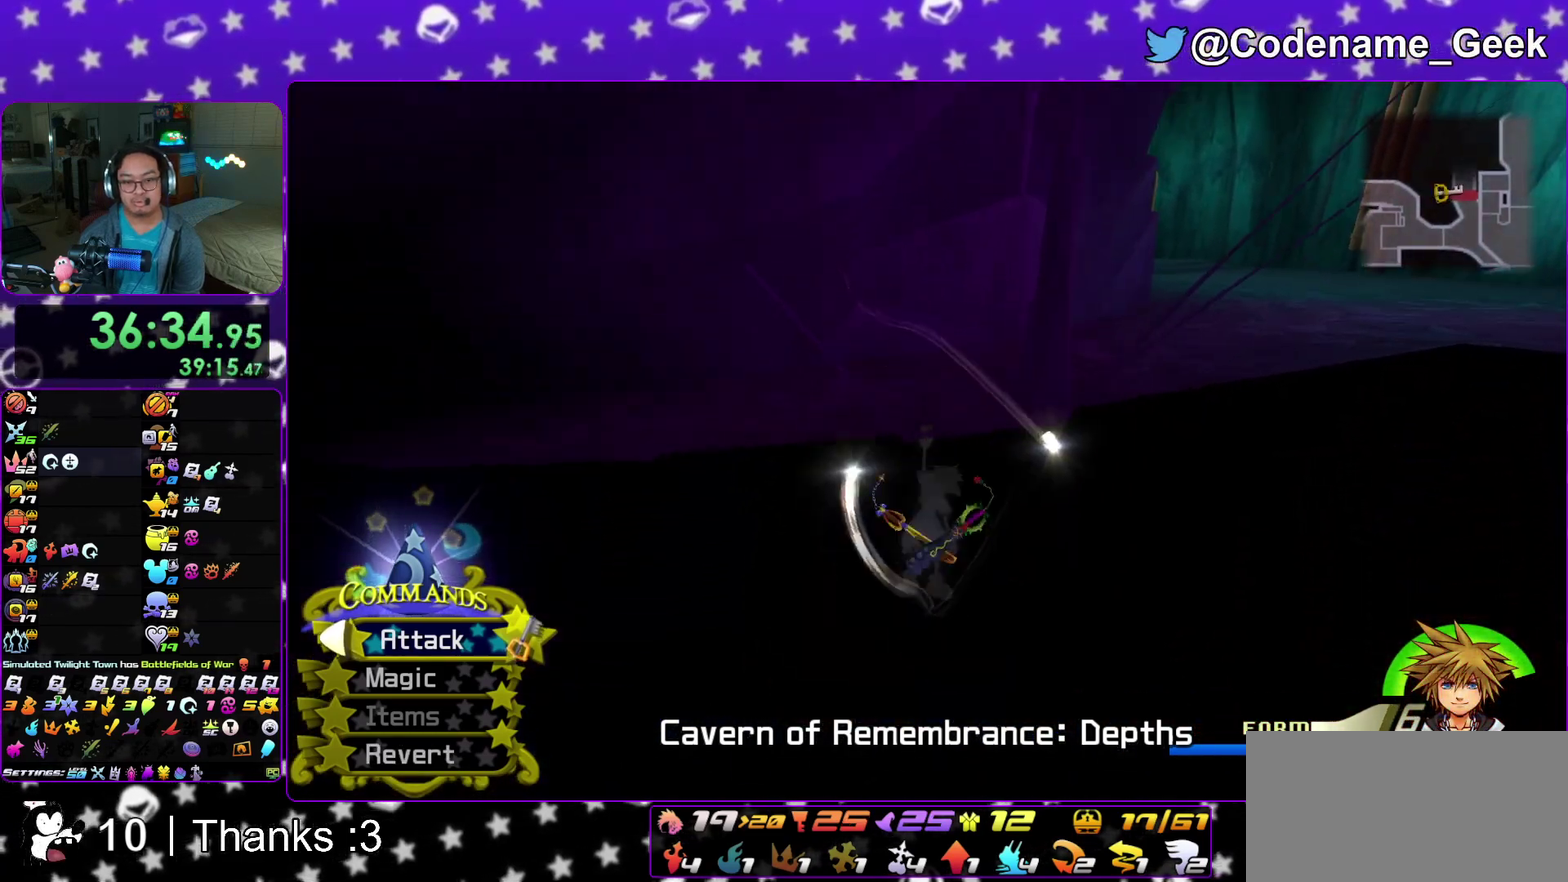
{"dt_ms": 400, "buttons": ["B"], "left_stick": "down-left", "right_stick": "center"}
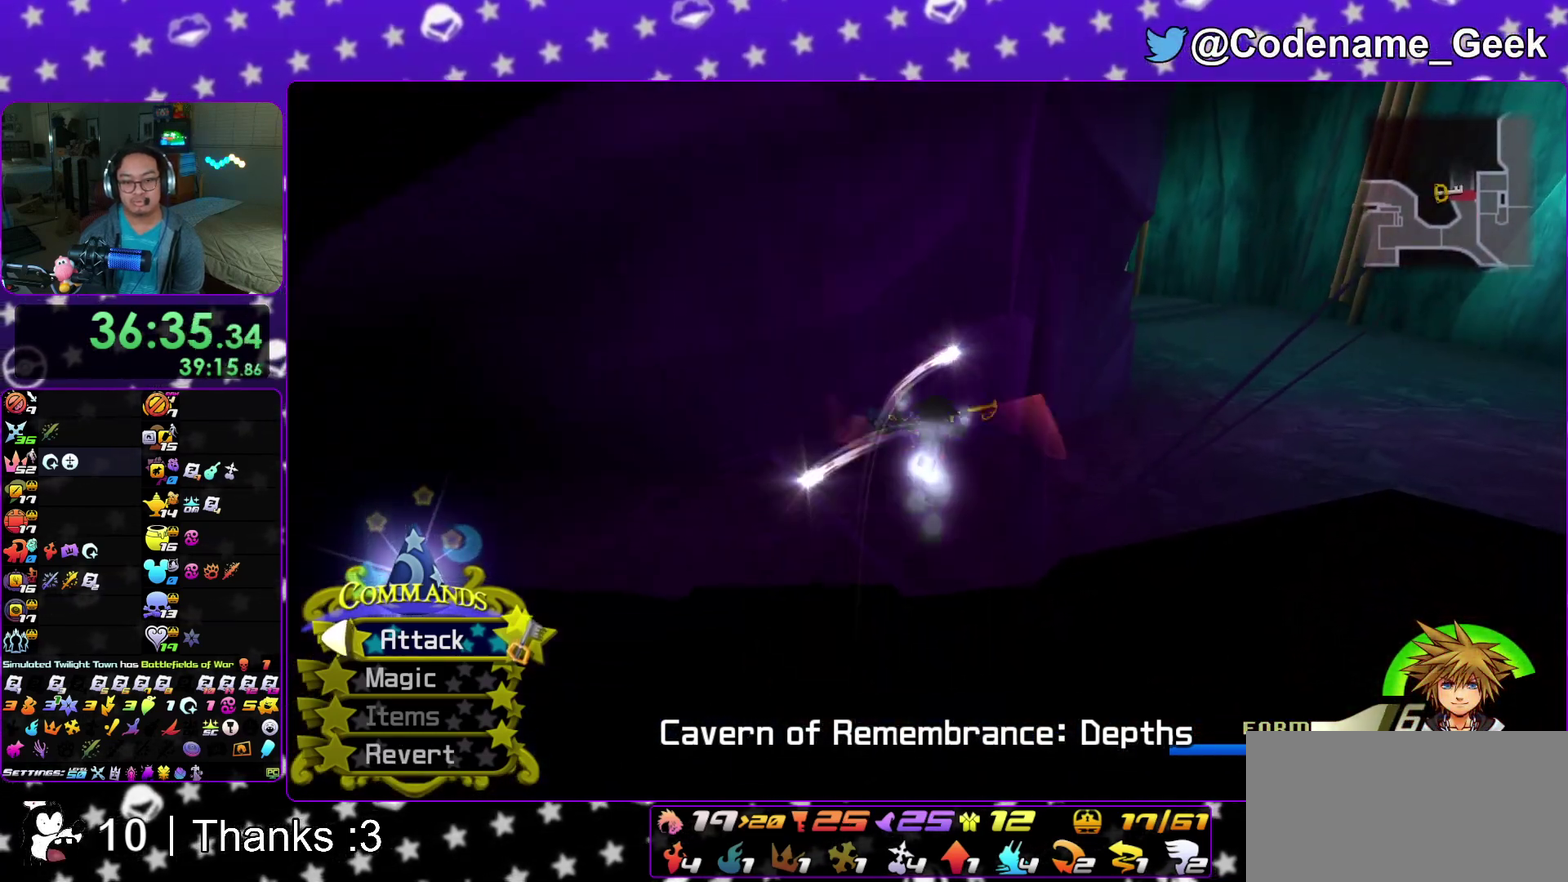
{"dt_ms": 600, "buttons": [], "left_stick": "up", "right_stick": "center"}
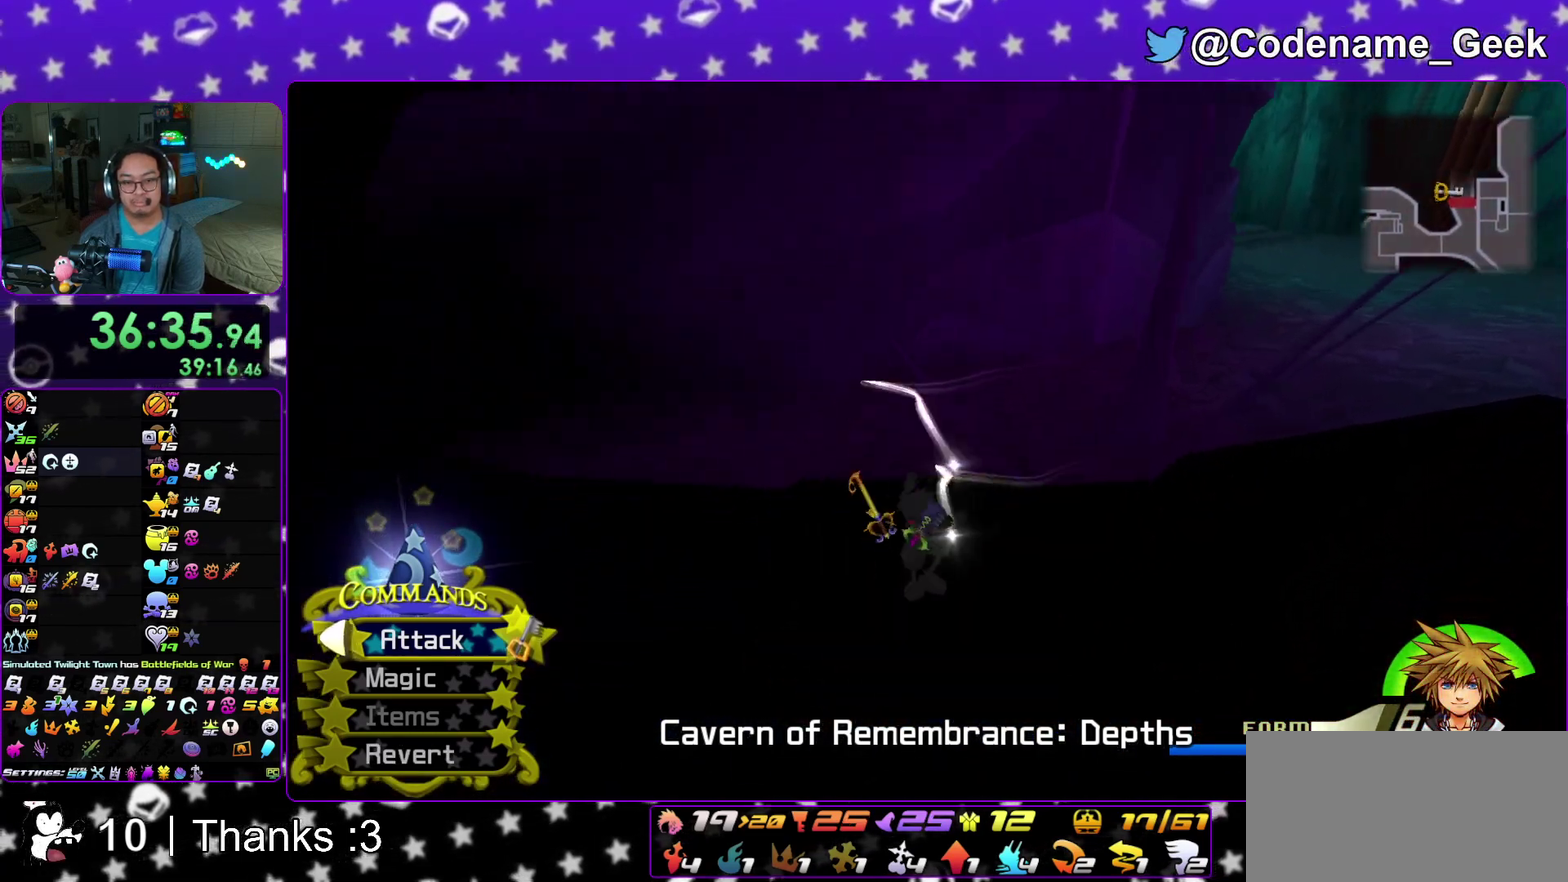
{"dt_ms": 700, "buttons": [], "left_stick": "up", "right_stick": "center"}
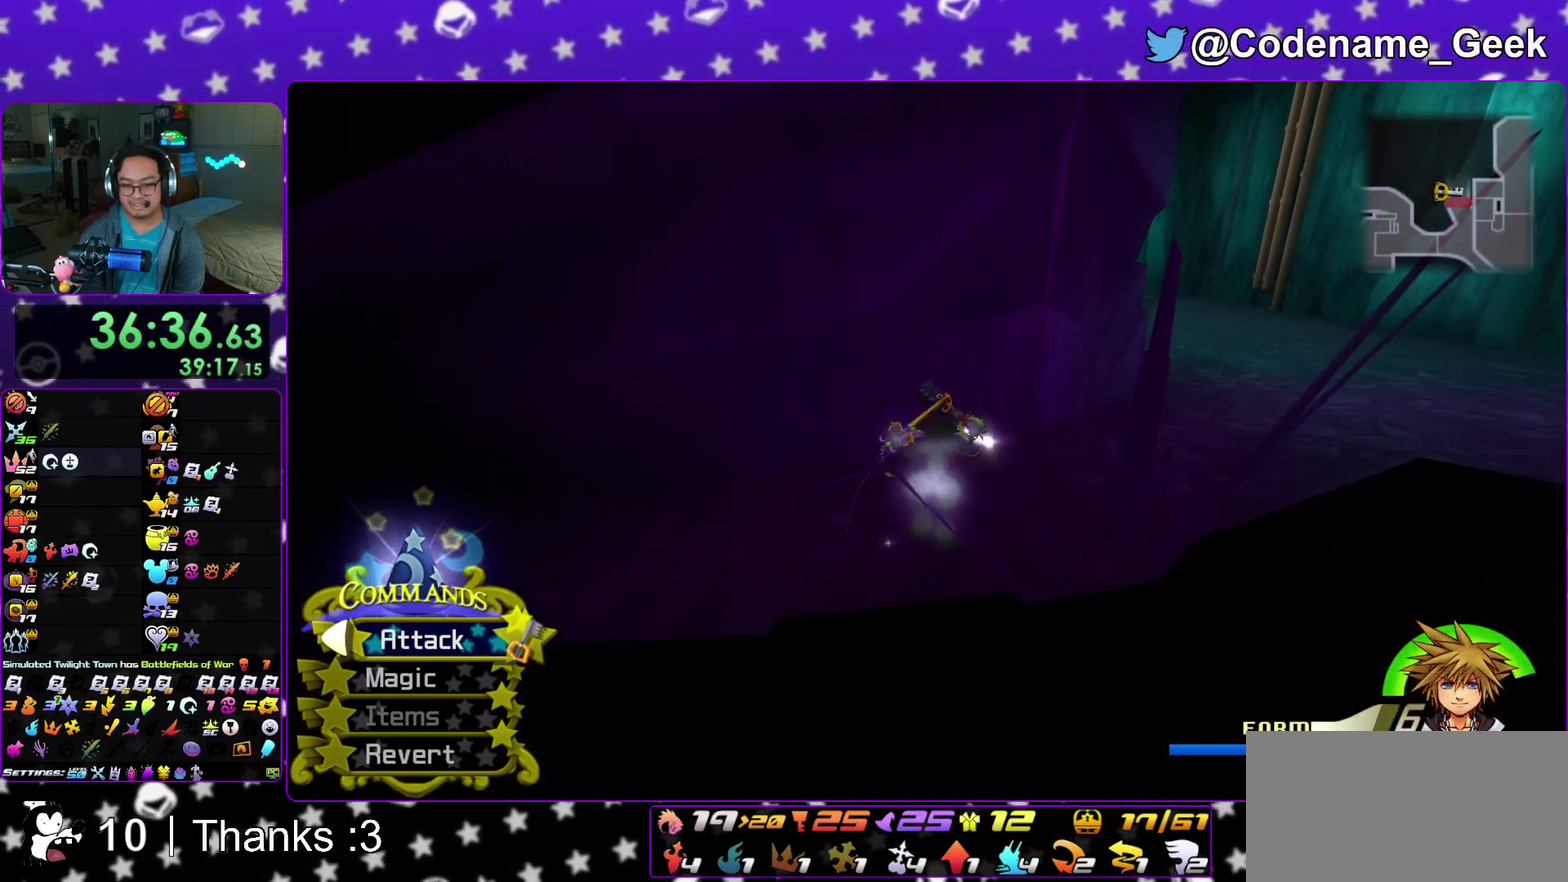
{"dt_ms": 300, "buttons": [], "left_stick": "down-left", "right_stick": "center"}
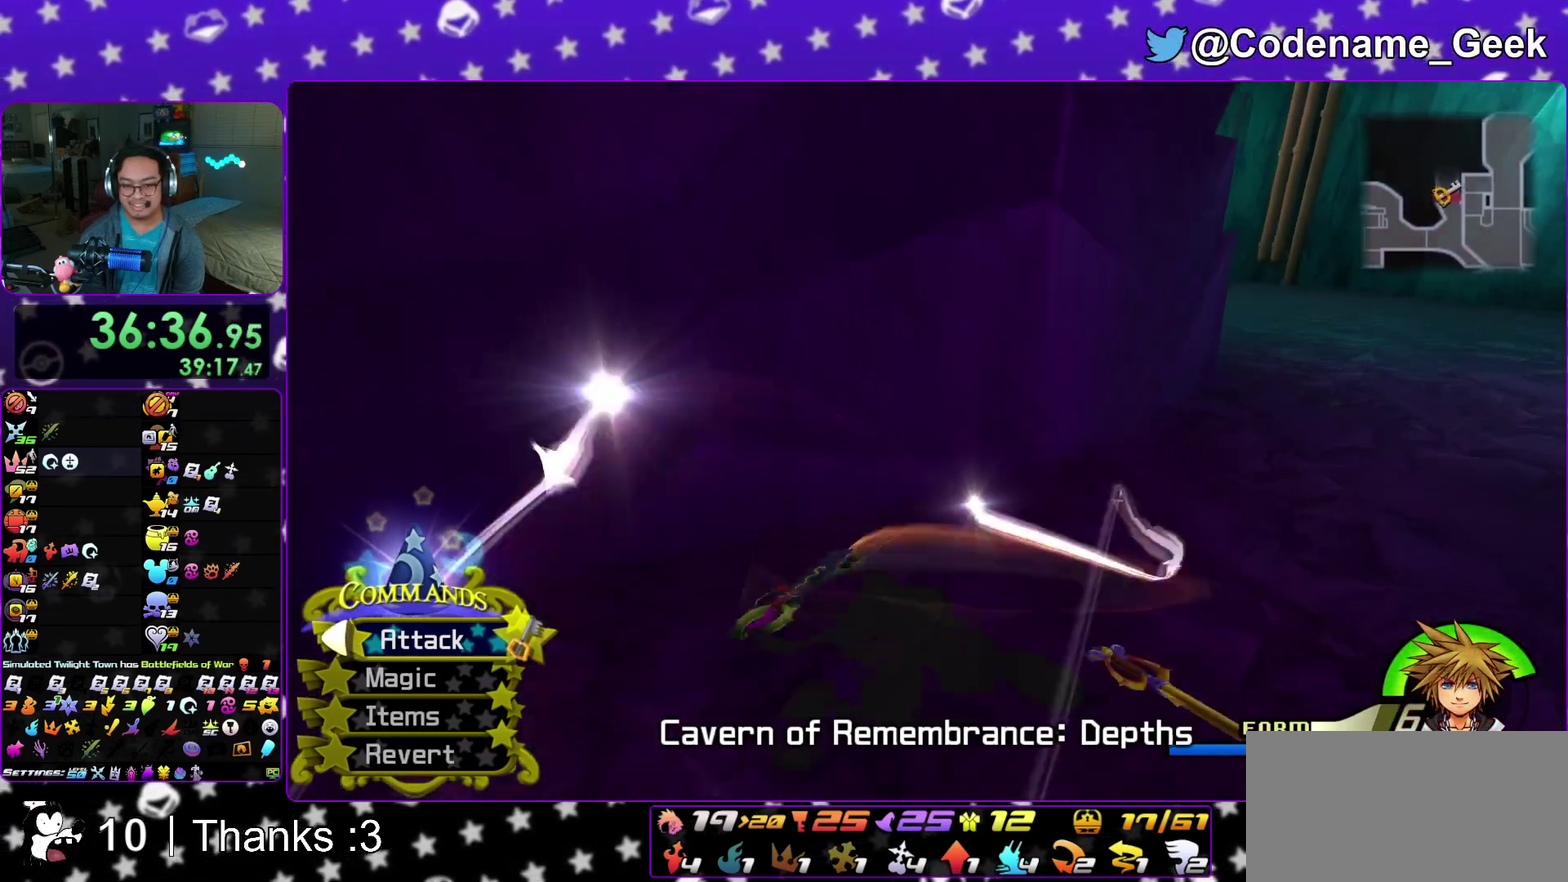
{"dt_ms": 700, "buttons": [], "left_stick": "down-left", "right_stick": "down-left", "events": [[117, "left_stick", "left"], [233, "right_stick", "down-left"], [283, "left_stick", "down-left"], [433, "right_stick", "center"], [667, "right_stick", "down-left"]]}
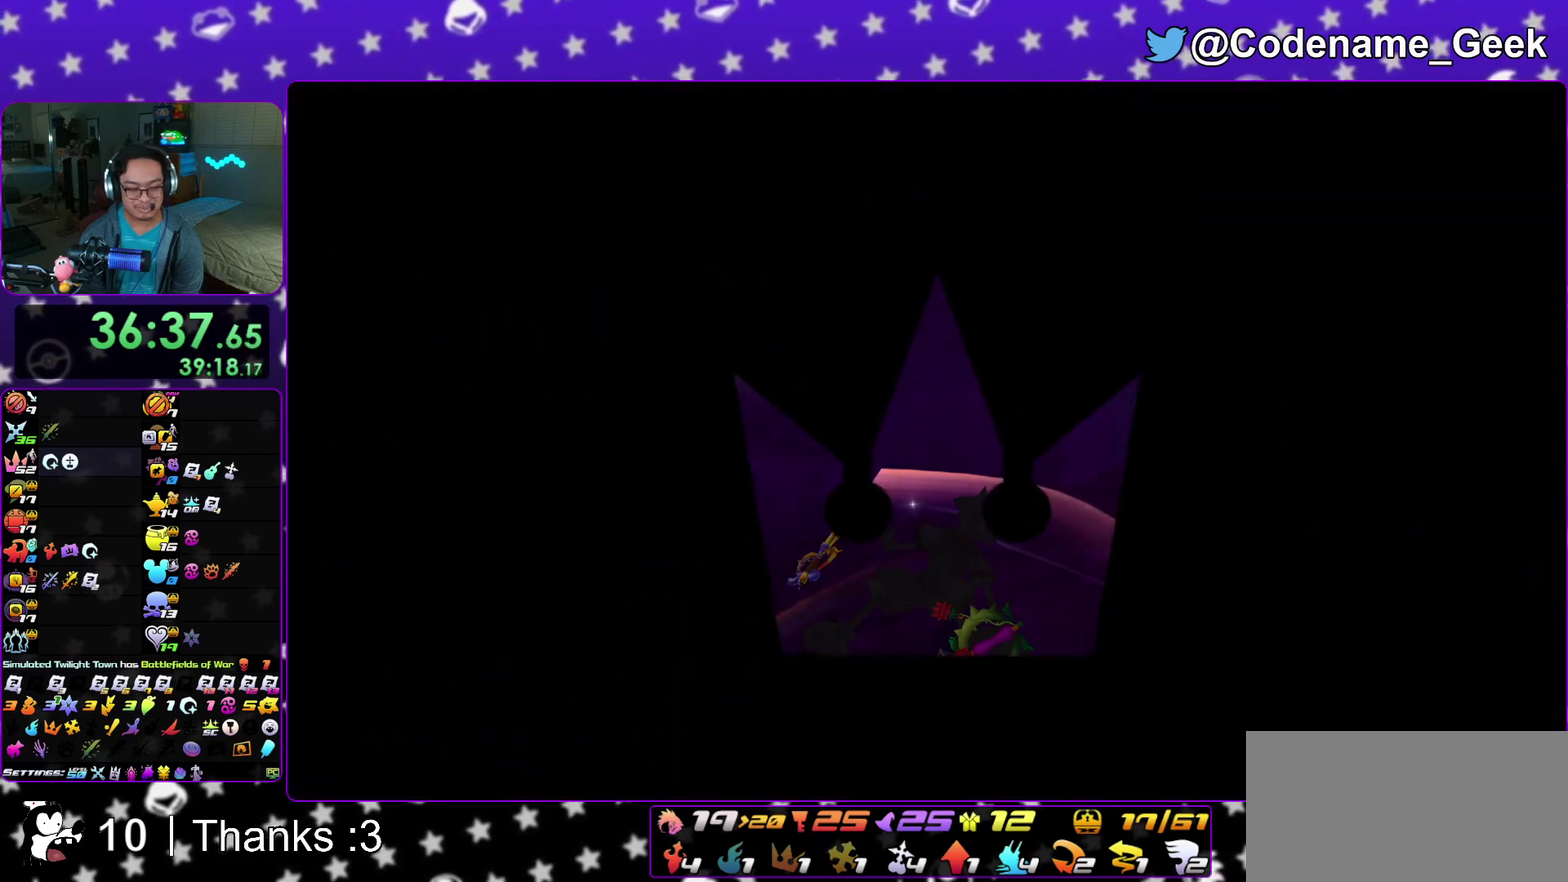
{"dt_ms": 300, "buttons": [], "left_stick": "center", "right_stick": "center", "events": [[100, "left_stick", "center"], [117, "right_stick", "down"], [183, "right_stick", "center"]]}
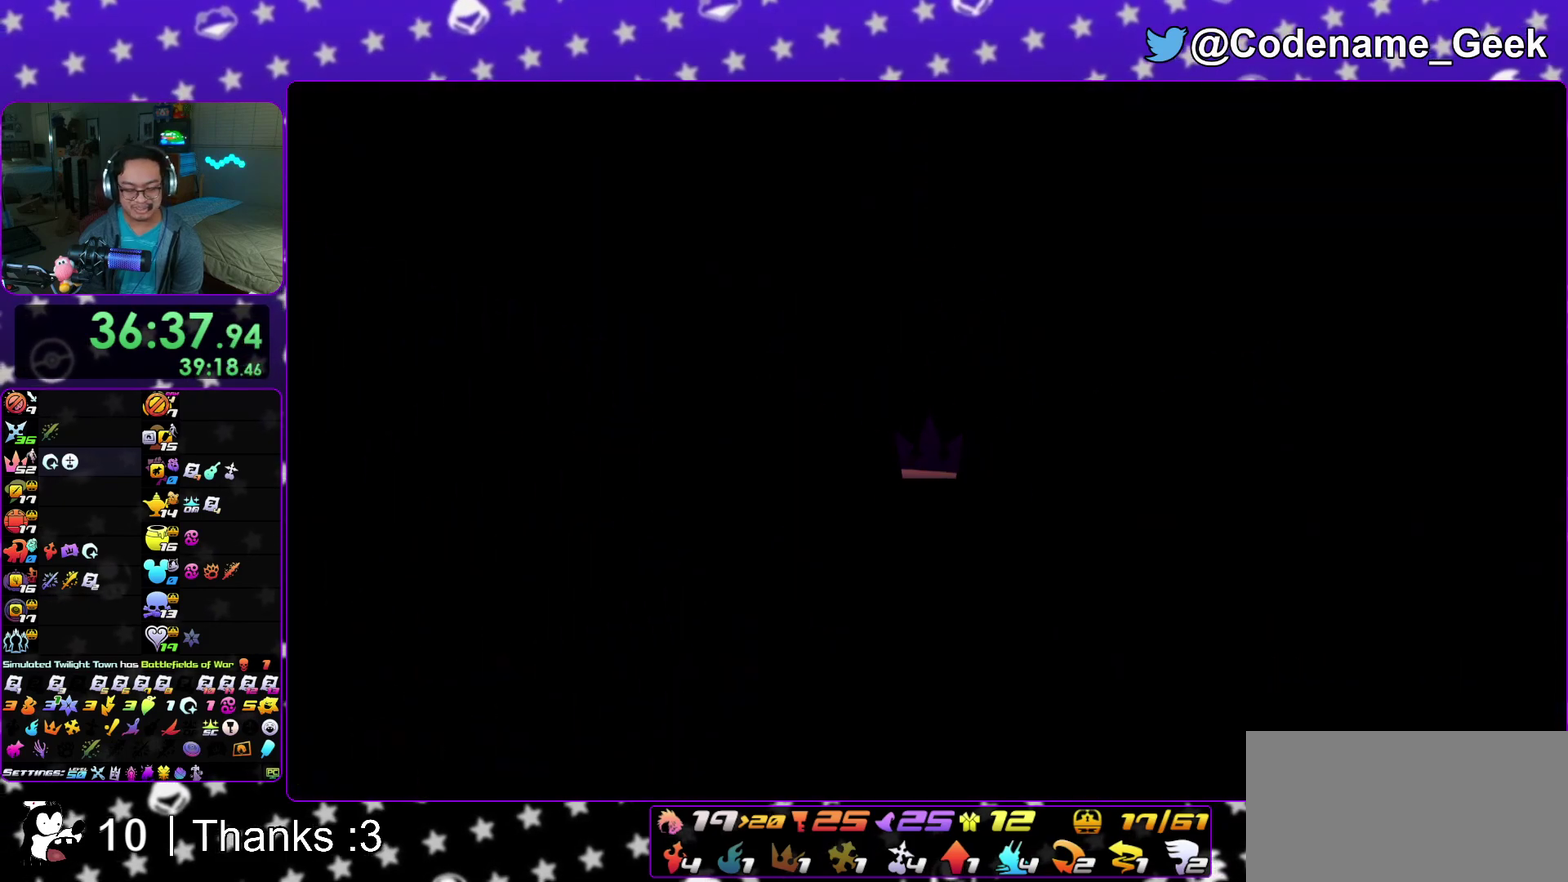
{"dt_ms": 500, "buttons": ["B"], "left_stick": "up", "right_stick": "right"}
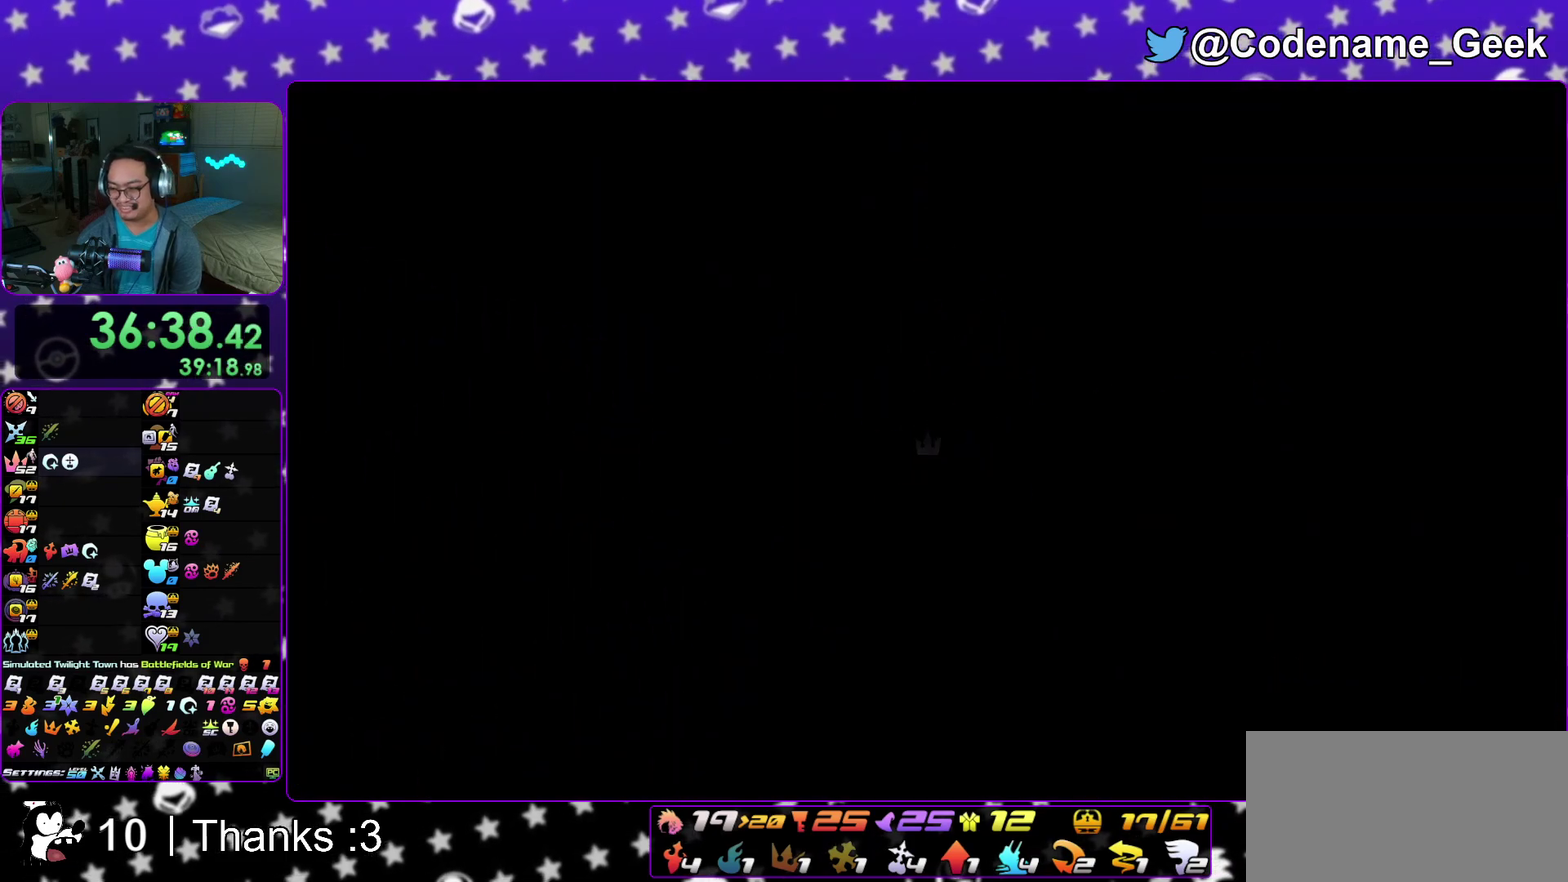
{"dt_ms": 300, "buttons": [], "left_stick": "up", "right_stick": "right"}